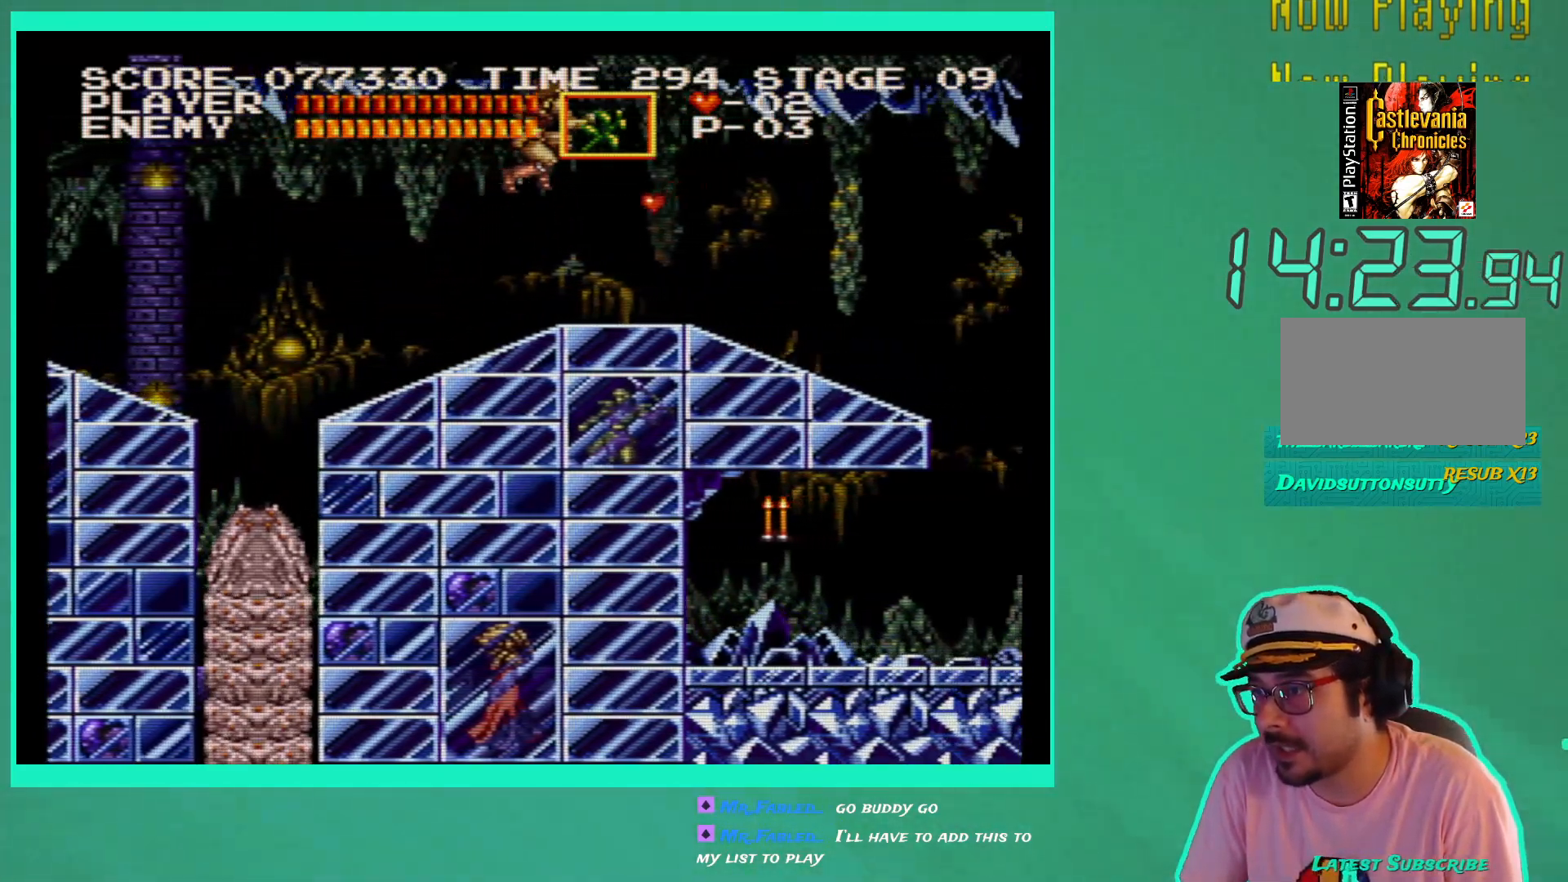
Gameplay with a controller (Xbox layout); each line is a JSON object with the inputs held at the frame after it. "events" lists button and stick changes between this image and that frame as [ms after this image, input, new state], when the widget could be followed in between. Not read: L3 R3.
{"buttons": ["DPAD_RIGHT"], "left_stick": "center", "right_stick": "center", "events": []}
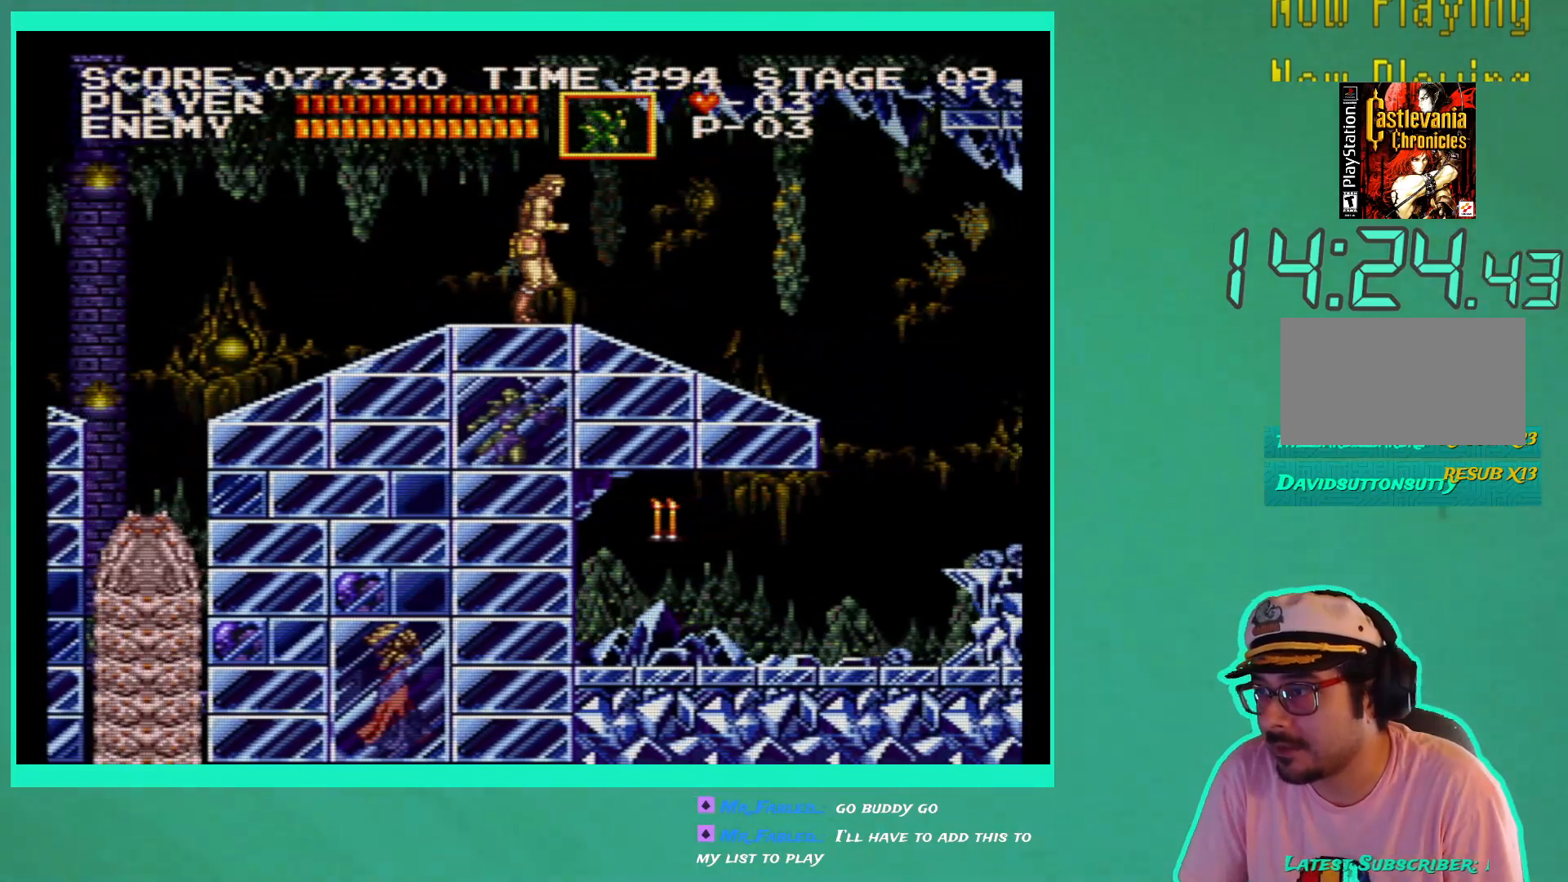
{"buttons": ["DPAD_RIGHT"], "left_stick": "center", "right_stick": "center", "events": []}
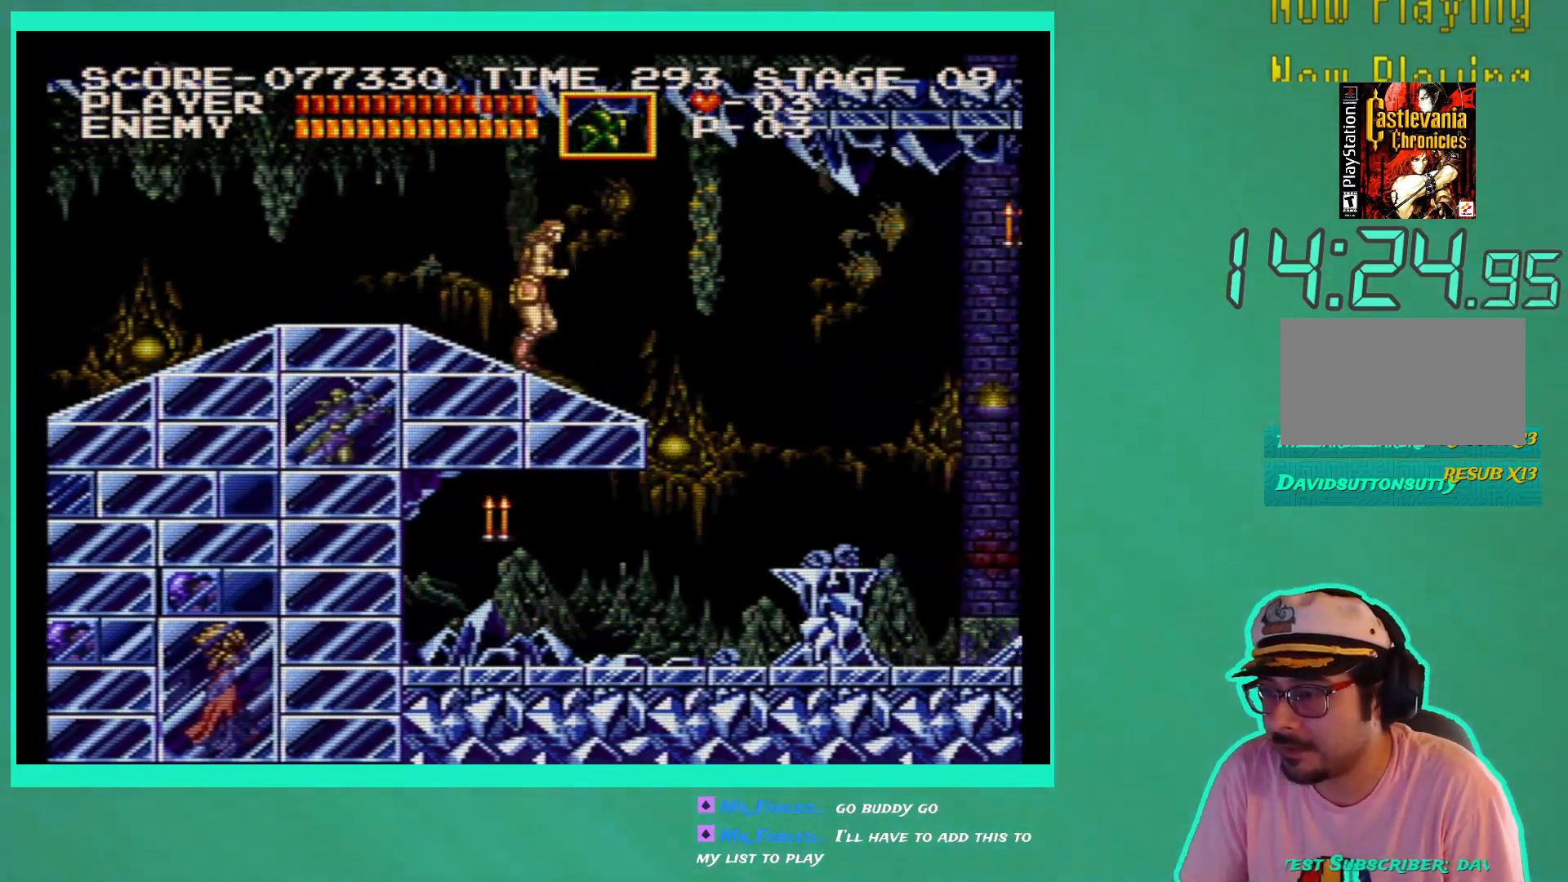
{"buttons": ["DPAD_LEFT"], "left_stick": "center", "right_stick": "center", "events": [[367, "DPAD_RIGHT", "up"], [467, "DPAD_LEFT", "down"]]}
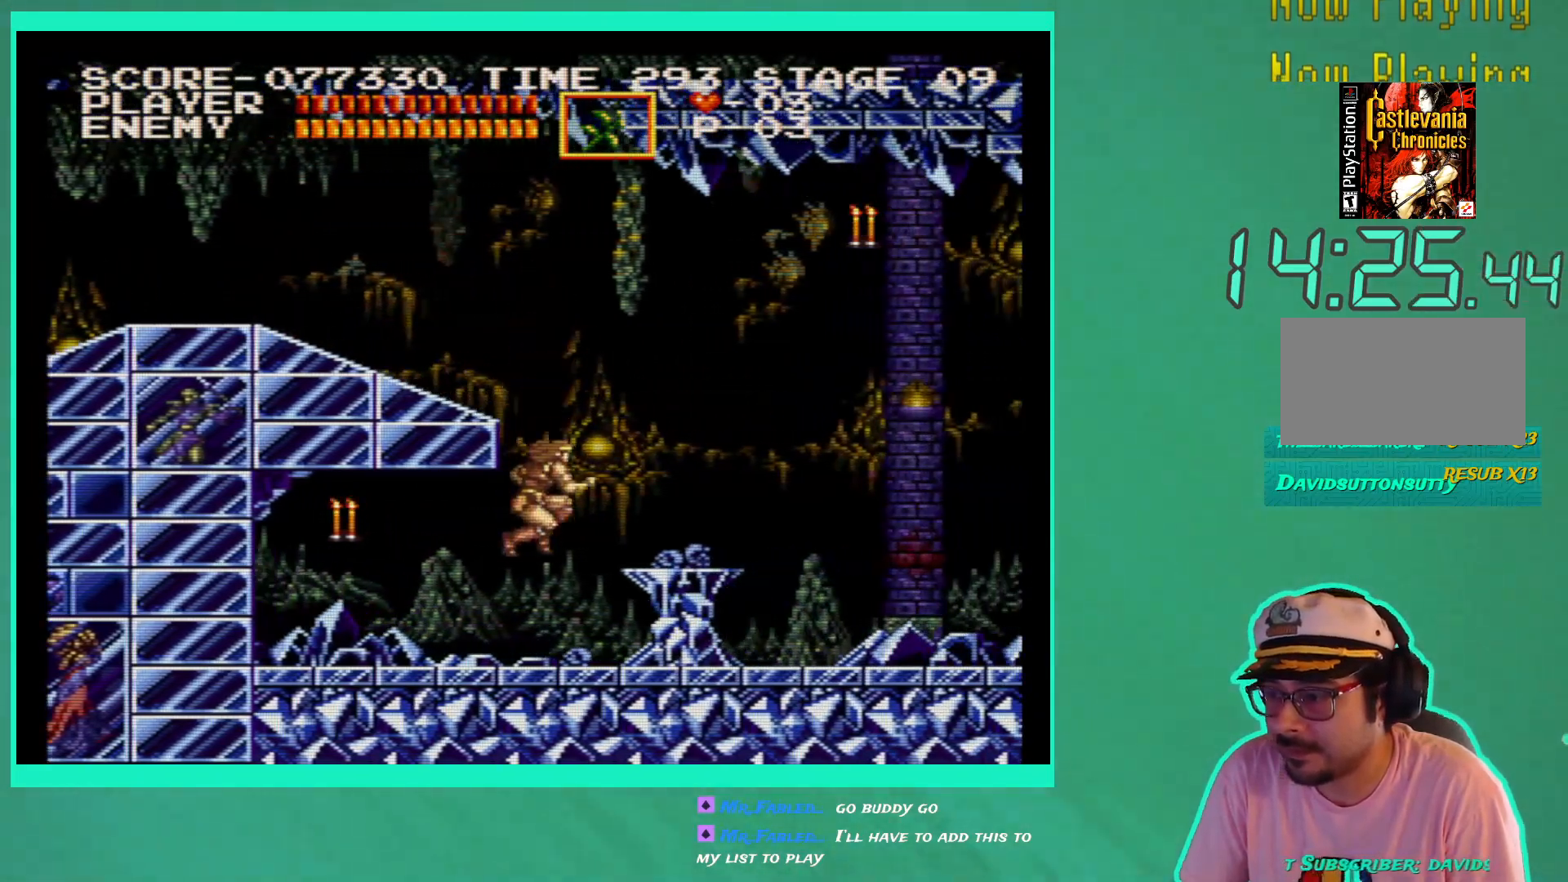
{"buttons": [], "left_stick": "center", "right_stick": "center", "events": [[133, "X", "down"], [233, "X", "up"], [250, "DPAD_LEFT", "up"], [317, "X", "down"], [400, "X", "up"]]}
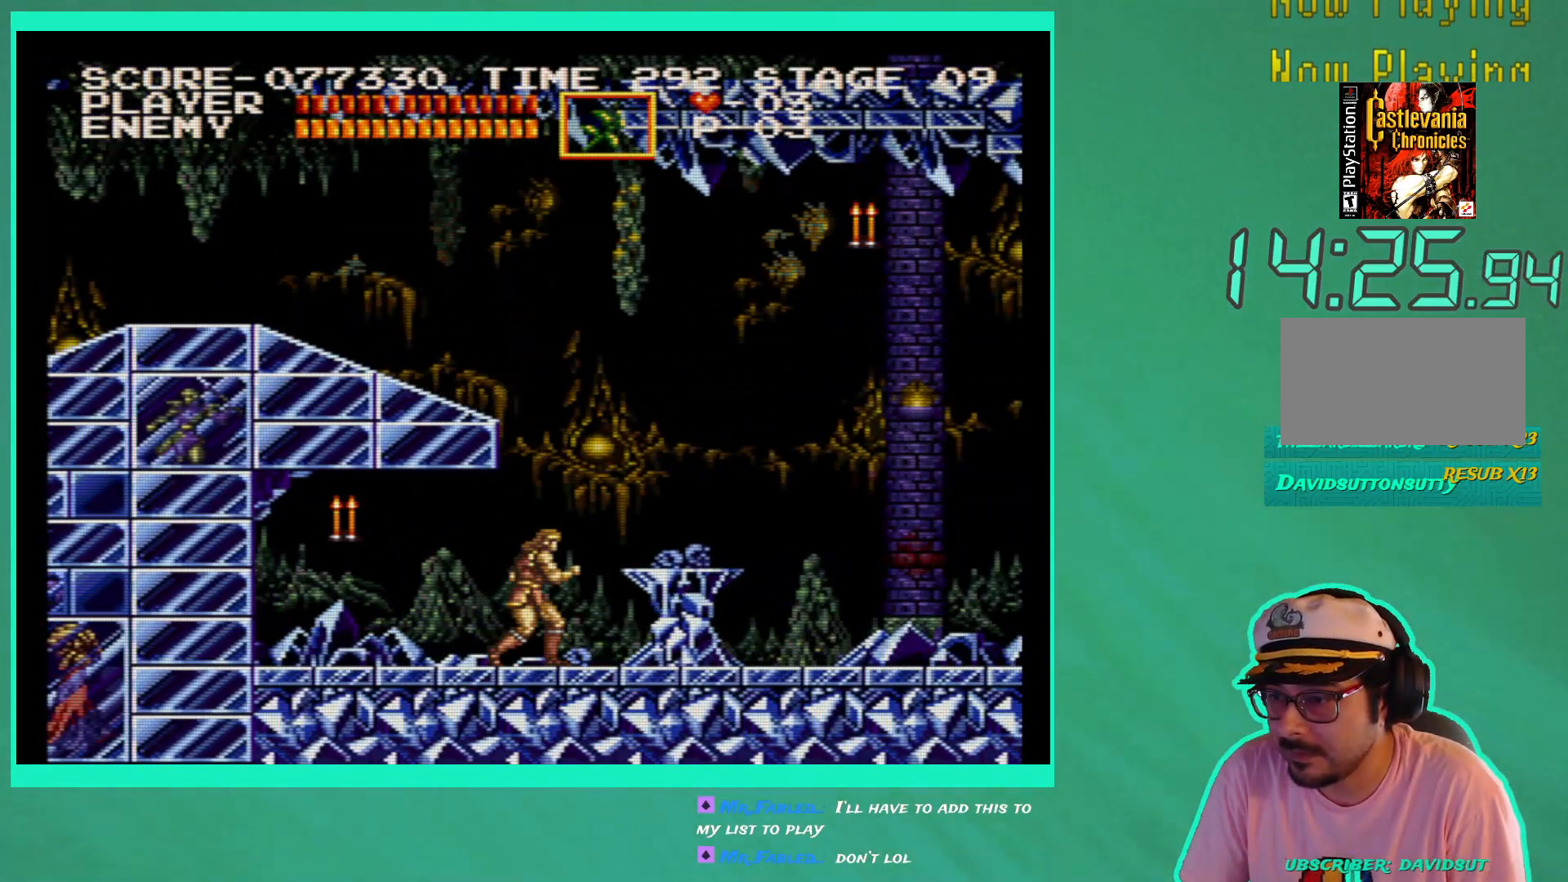
{"buttons": ["A"], "left_stick": "center", "right_stick": "center", "events": [[83, "DPAD_LEFT", "down"], [150, "DPAD_LEFT", "up"], [500, "A", "down"]]}
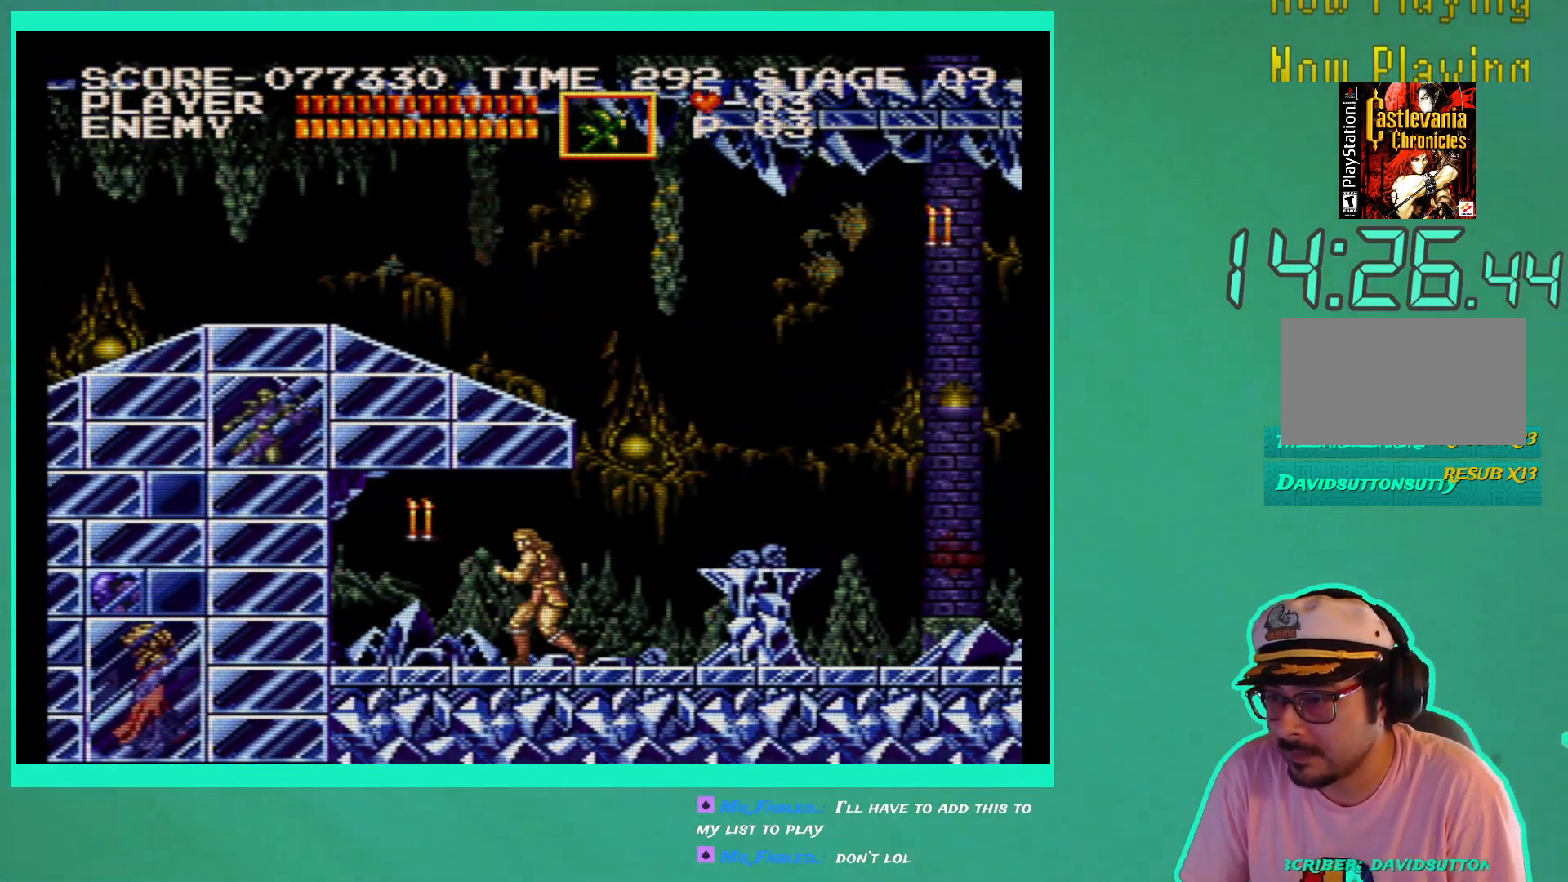
{"buttons": [], "left_stick": "center", "right_stick": "center", "events": [[83, "A", "up"], [183, "X", "down"], [267, "X", "up"]]}
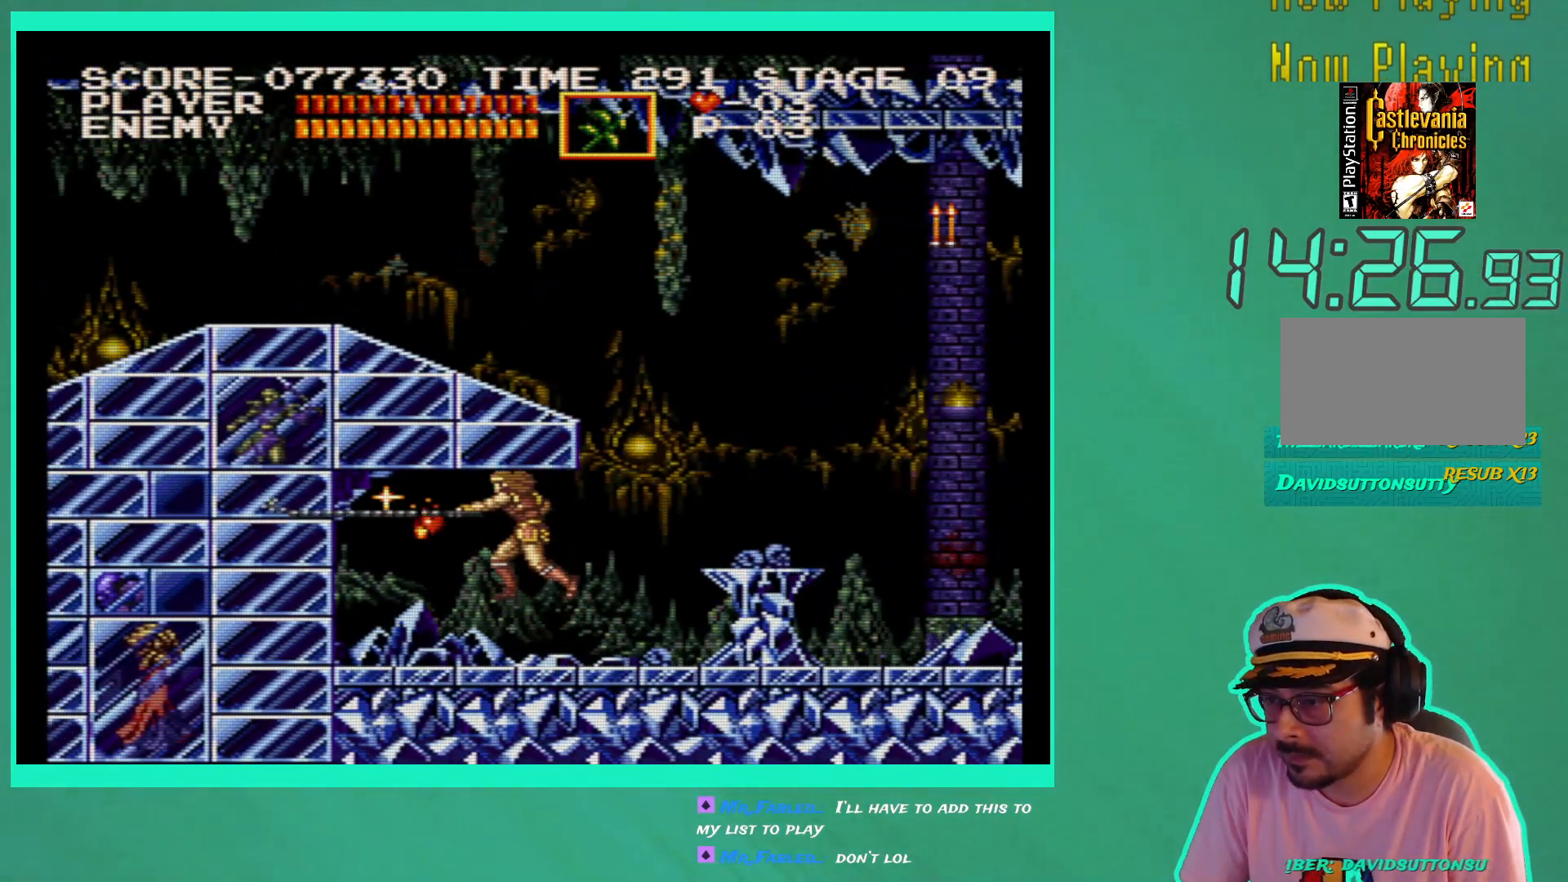
{"buttons": ["DPAD_LEFT"], "left_stick": "center", "right_stick": "center", "events": [[350, "DPAD_LEFT", "down"]]}
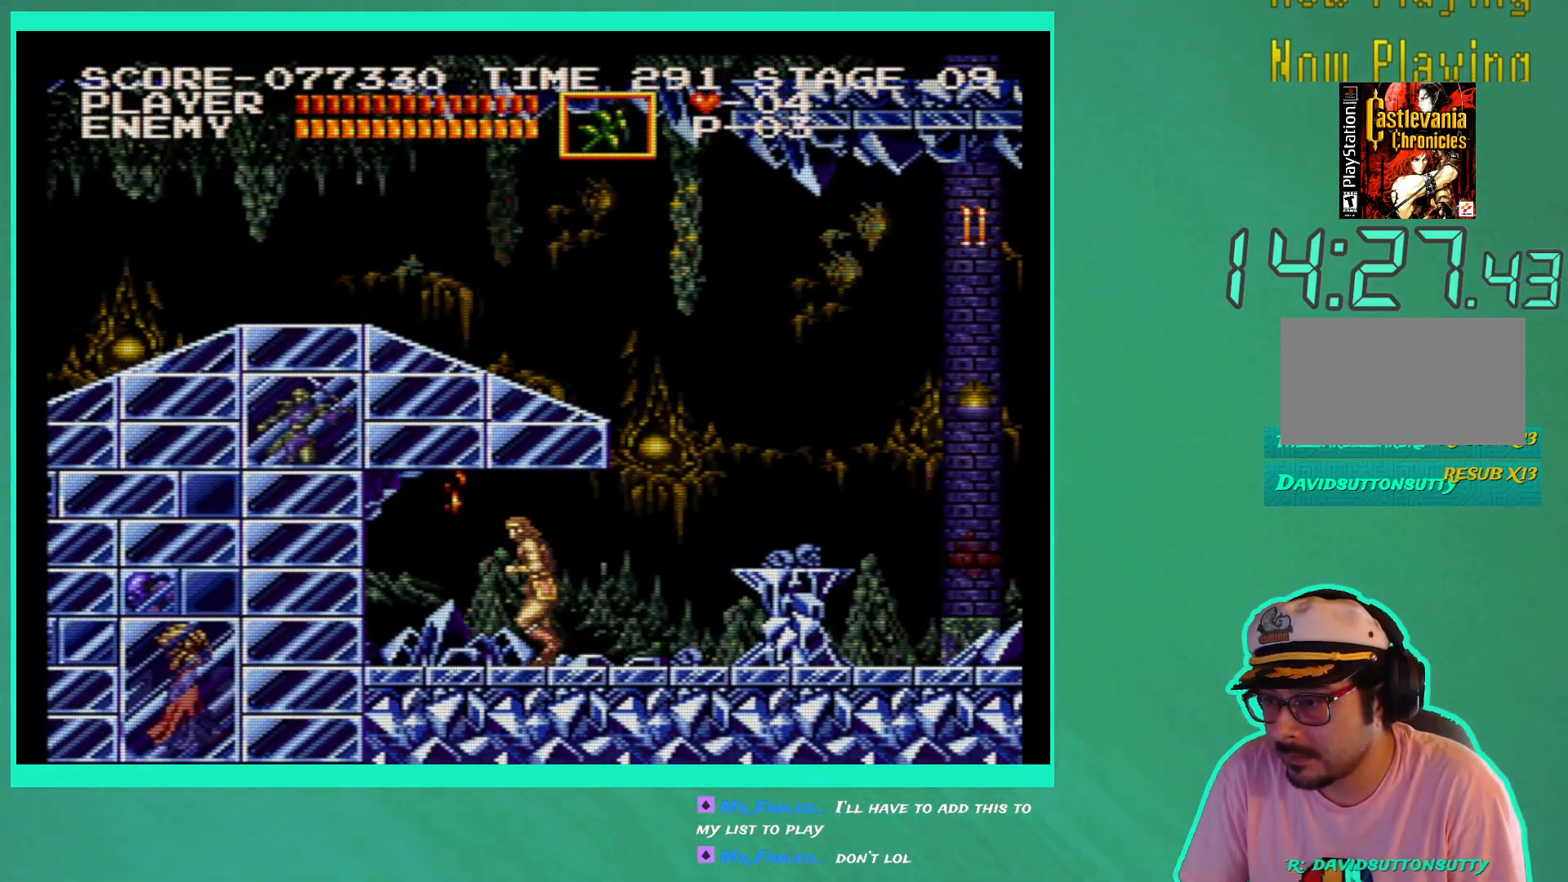
{"buttons": ["DPAD_RIGHT"], "left_stick": "center", "right_stick": "center", "events": [[67, "DPAD_LEFT", "up"], [117, "DPAD_RIGHT", "down"]]}
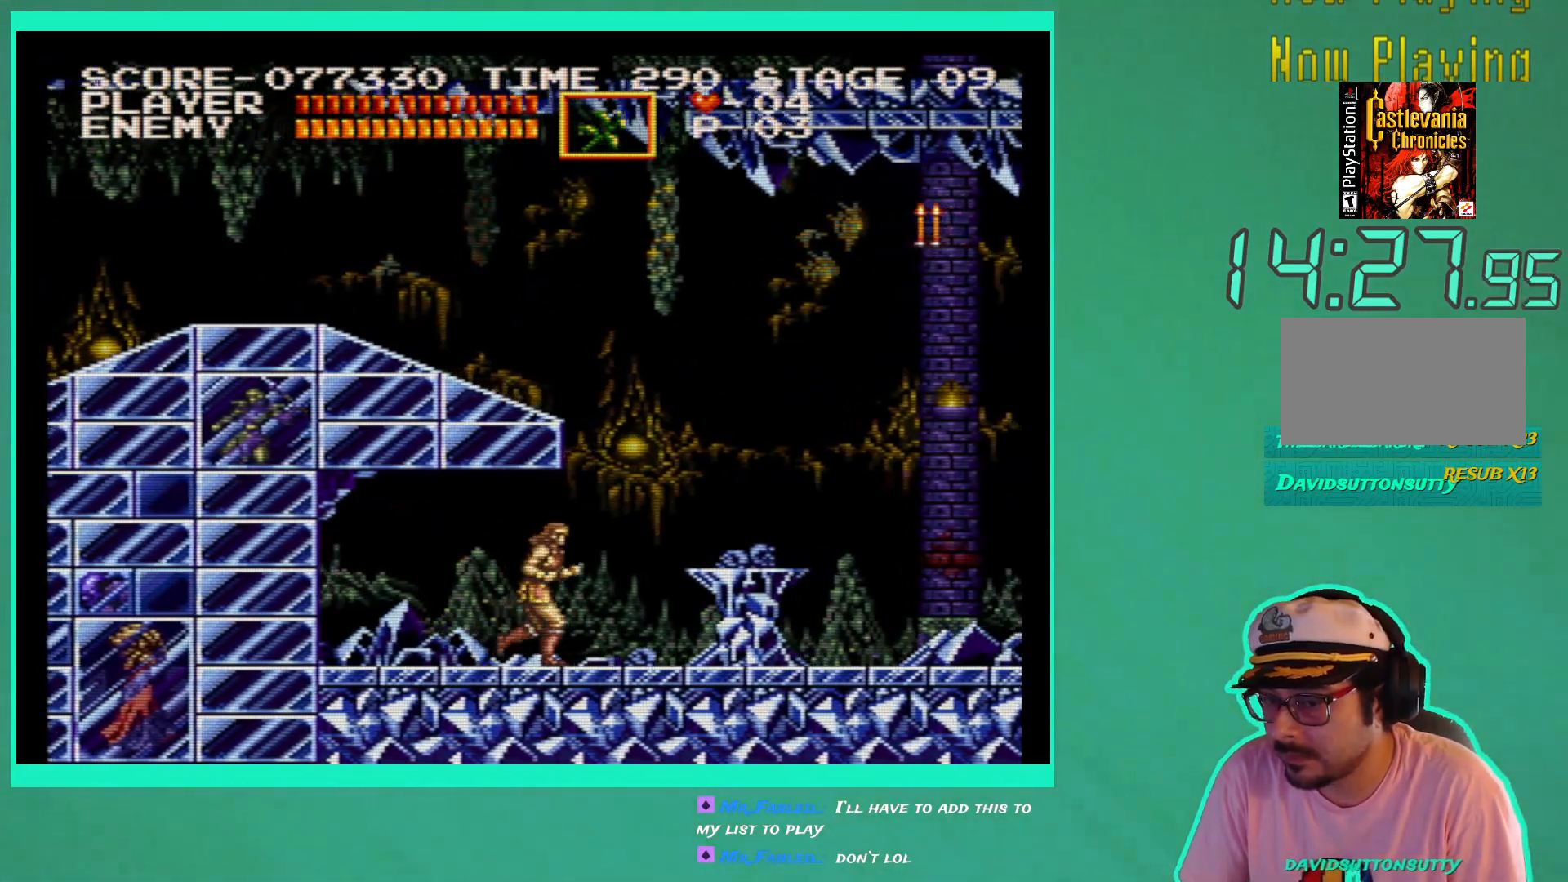
{"buttons": [], "left_stick": "center", "right_stick": "center", "events": [[250, "DPAD_RIGHT", "up"]]}
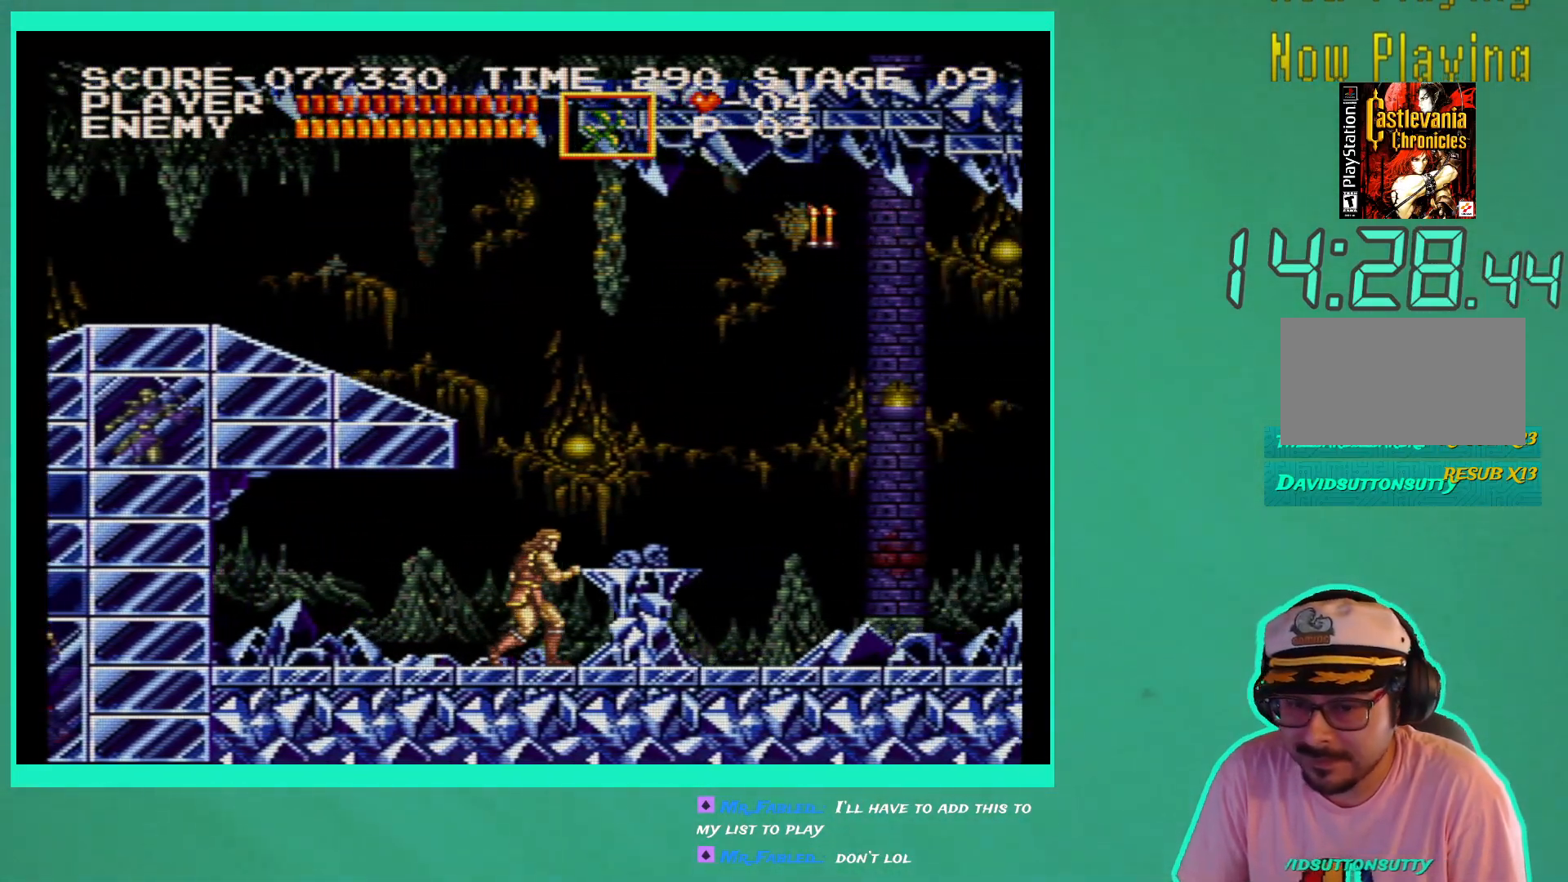
{"buttons": ["DPAD_RIGHT"], "left_stick": "center", "right_stick": "center", "events": [[267, "A", "down"], [350, "DPAD_RIGHT", "down"], [450, "A", "up"]]}
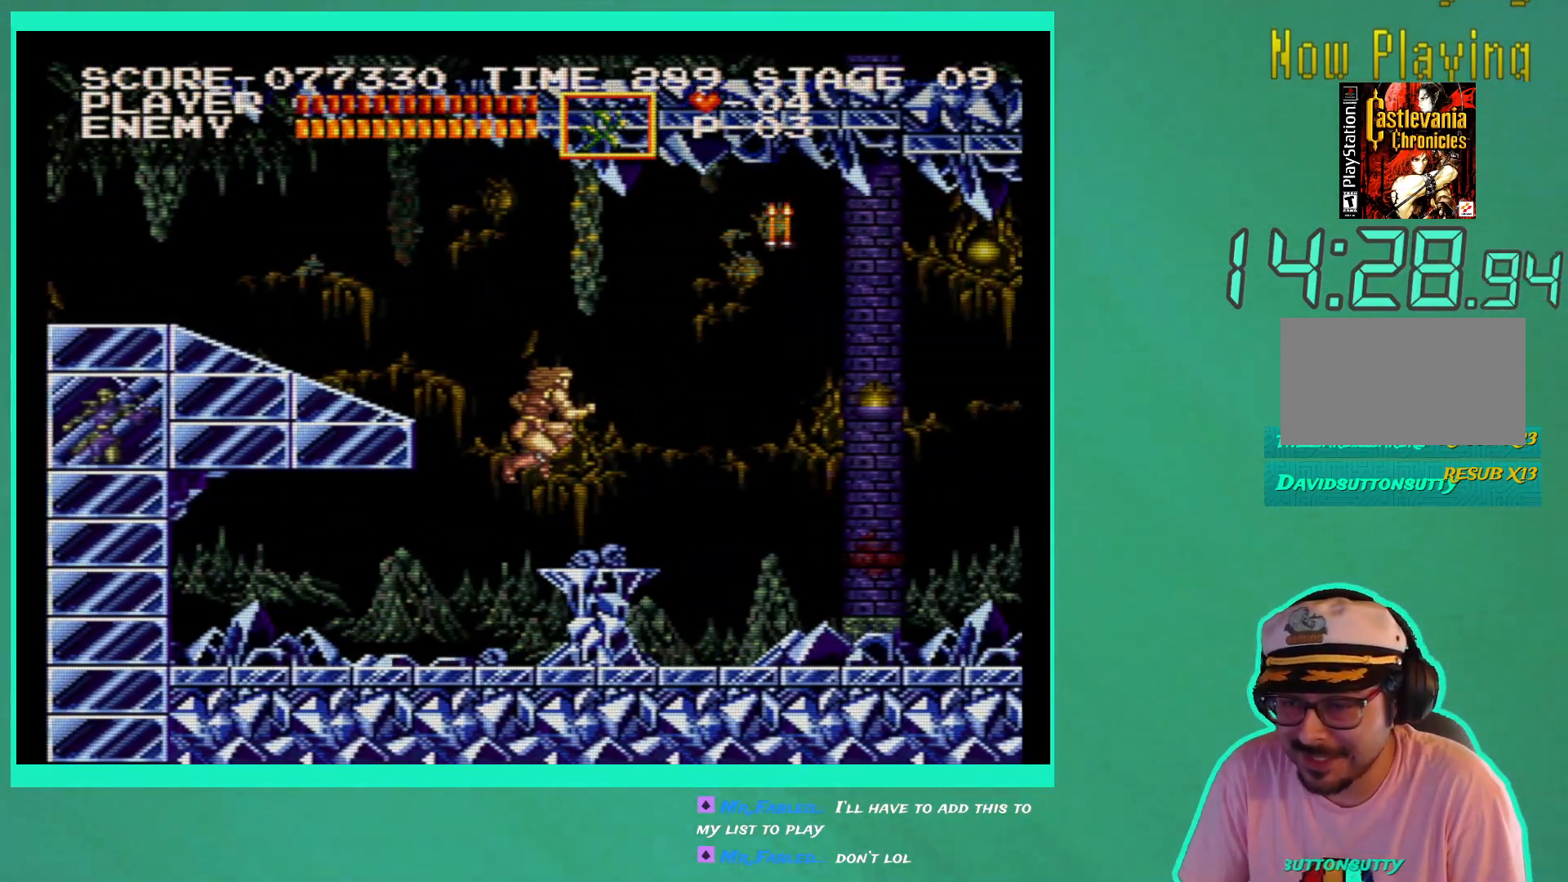
{"buttons": [], "left_stick": "center", "right_stick": "center", "events": [[33, "DPAD_RIGHT", "up"], [267, "DPAD_LEFT", "down"], [400, "DPAD_LEFT", "up"]]}
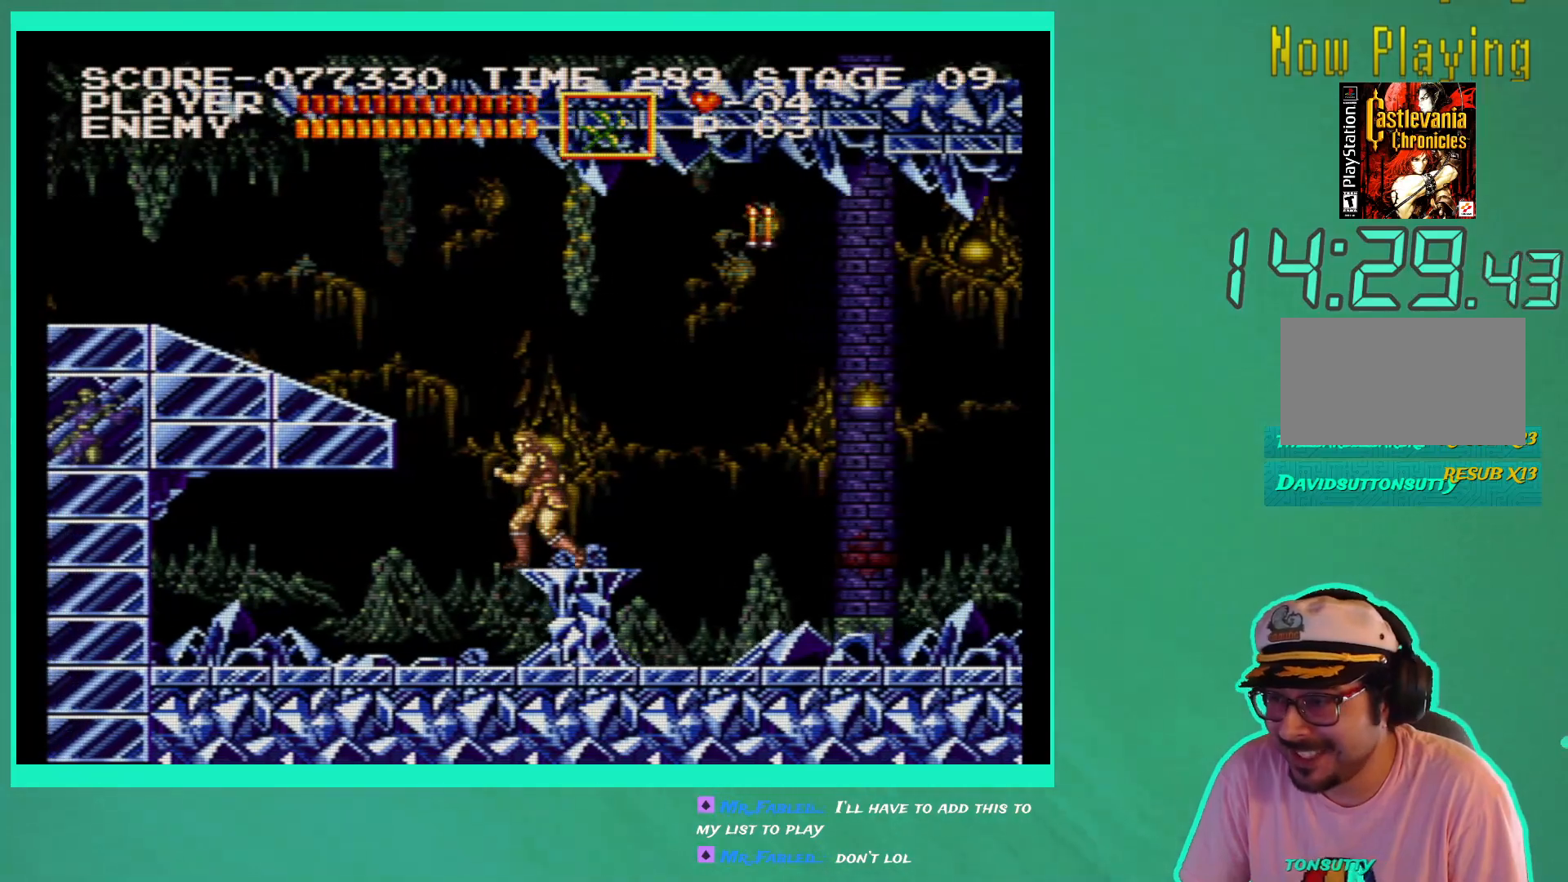
{"buttons": ["DPAD_LEFT"], "left_stick": "center", "right_stick": "center", "events": [[67, "DPAD_LEFT", "down"], [150, "A", "down"], [333, "A", "up"], [383, "DPAD_LEFT", "up"], [433, "DPAD_LEFT", "down"]]}
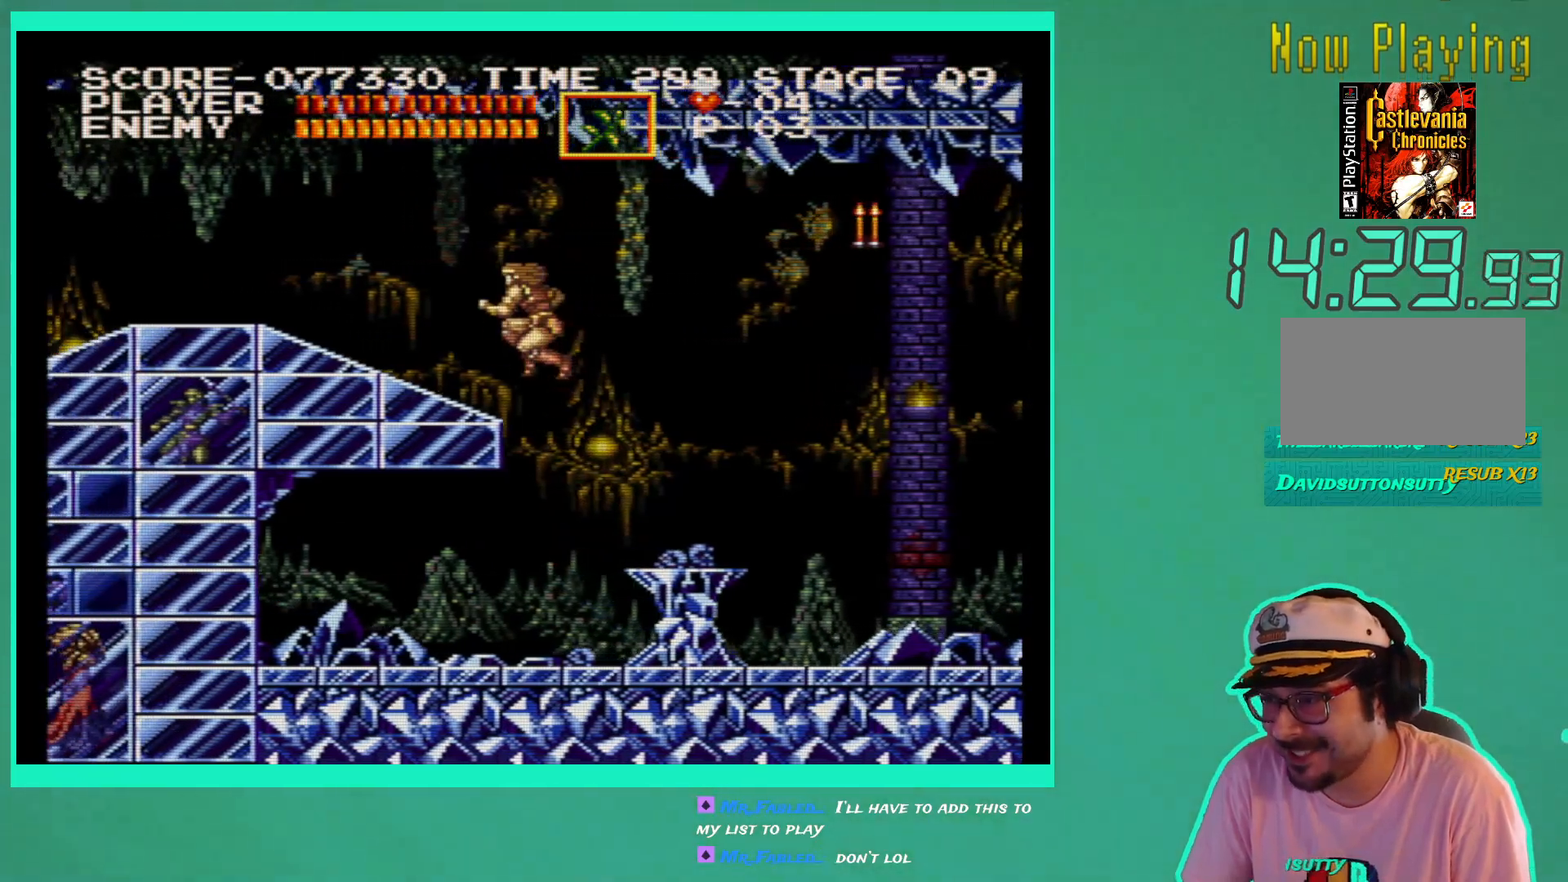
{"buttons": ["DPAD_RIGHT"], "left_stick": "center", "right_stick": "center", "events": [[67, "DPAD_LEFT", "up"], [217, "DPAD_RIGHT", "down"], [283, "A", "down"], [433, "A", "up"]]}
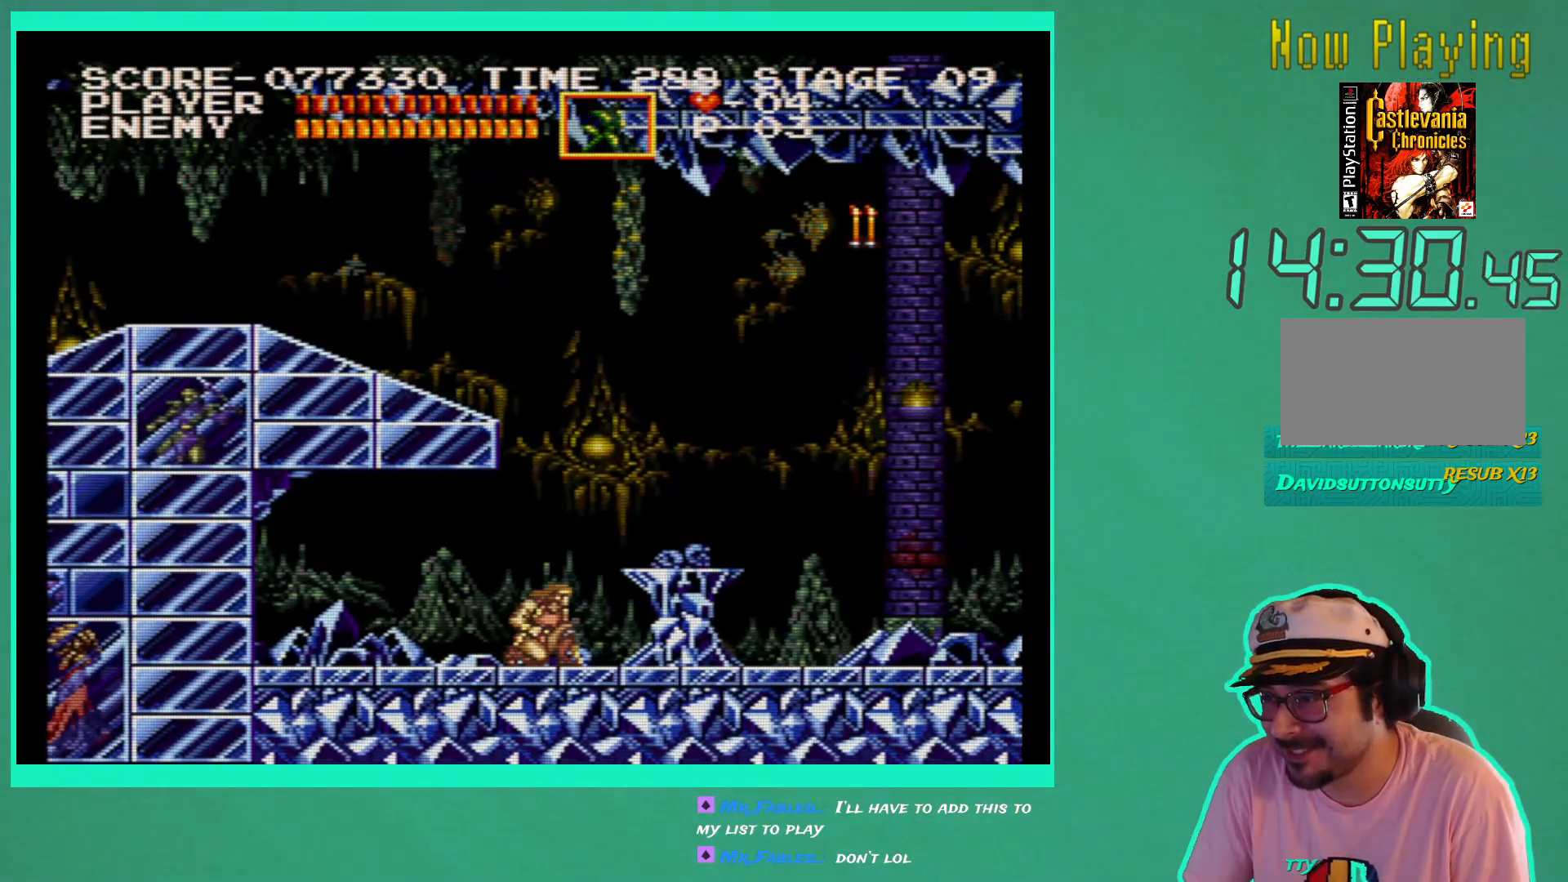
{"buttons": ["A", "DPAD_RIGHT"], "left_stick": "center", "right_stick": "center", "events": [[17, "X", "down"], [100, "X", "up"], [167, "DPAD_RIGHT", "up"], [283, "DPAD_RIGHT", "down"], [467, "A", "down"]]}
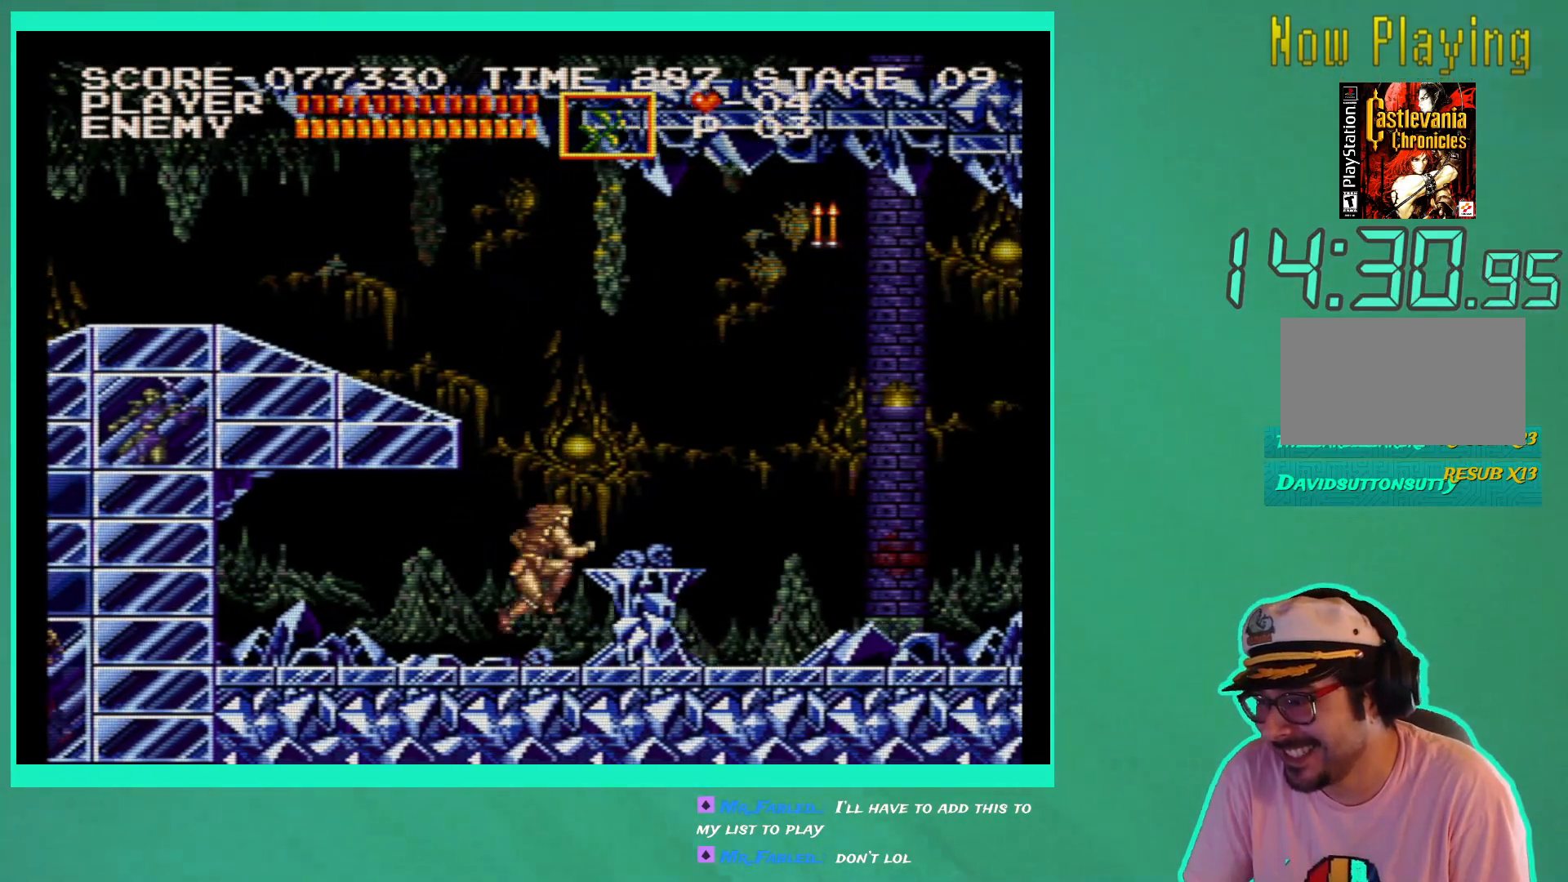
{"buttons": ["DPAD_RIGHT"], "left_stick": "center", "right_stick": "center", "events": [[100, "A", "up"], [283, "DPAD_RIGHT", "up"], [467, "DPAD_RIGHT", "down"]]}
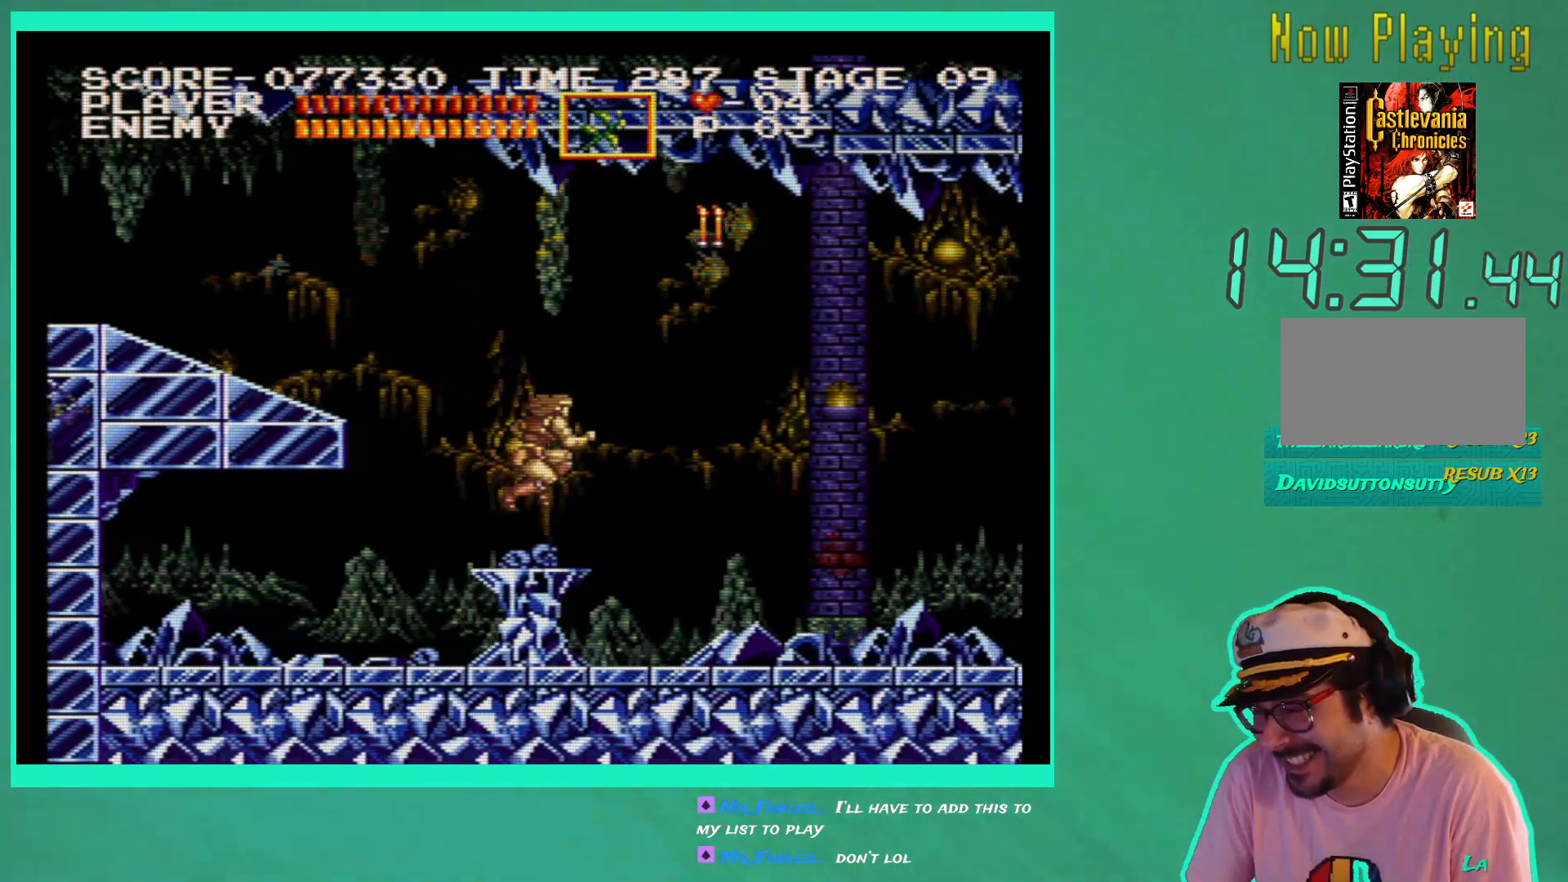
{"buttons": ["DPAD_RIGHT"], "left_stick": "center", "right_stick": "center", "events": [[233, "DPAD_RIGHT", "up"], [467, "DPAD_RIGHT", "down"]]}
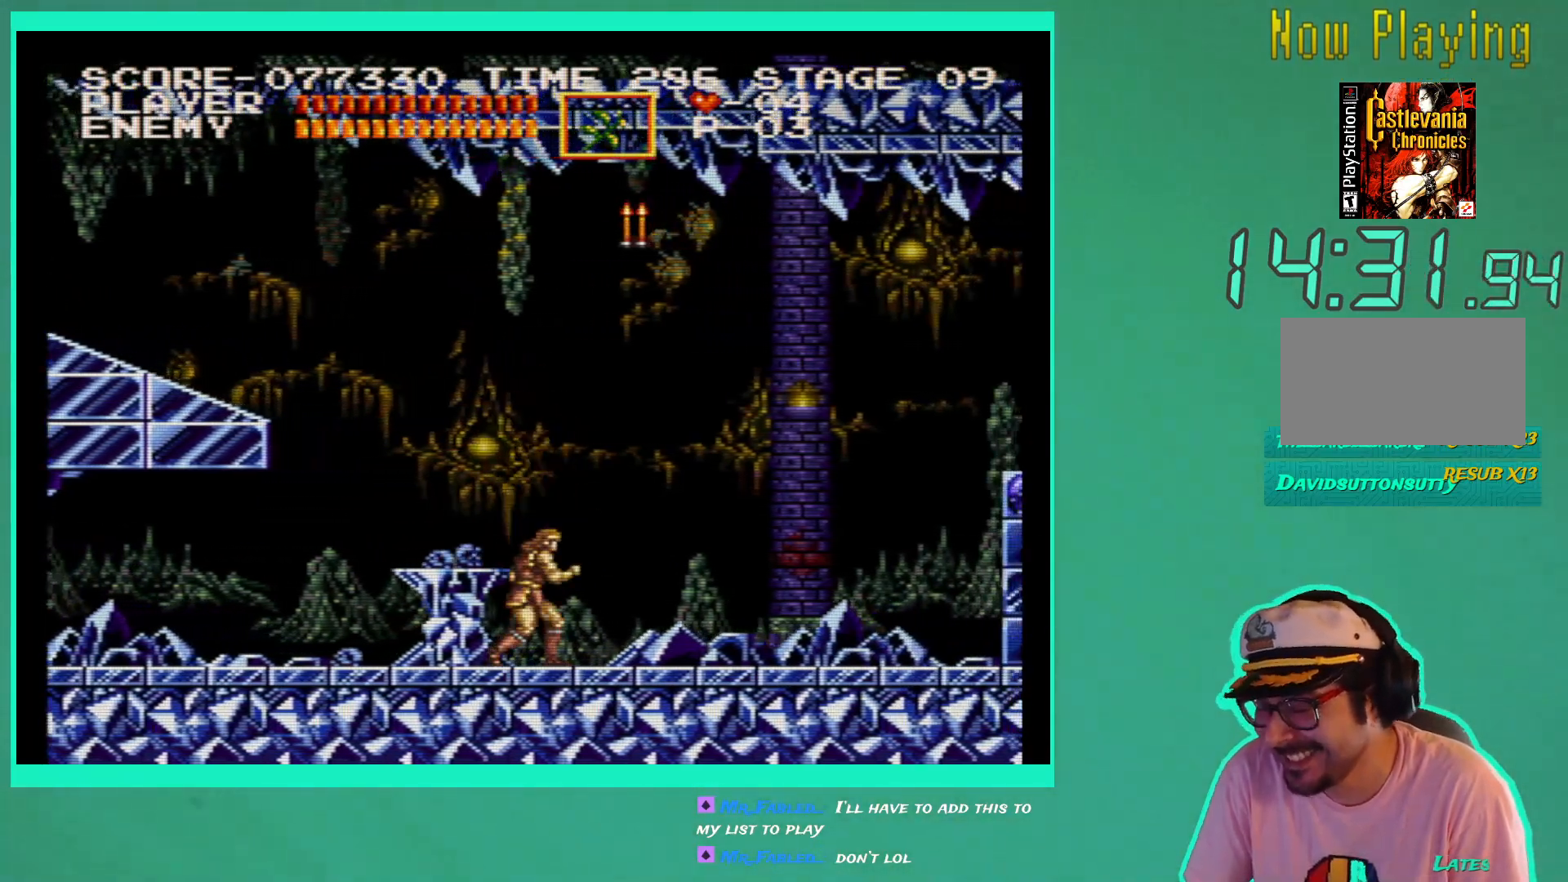
{"buttons": [], "left_stick": "center", "right_stick": "center", "events": [[350, "DPAD_RIGHT", "up"]]}
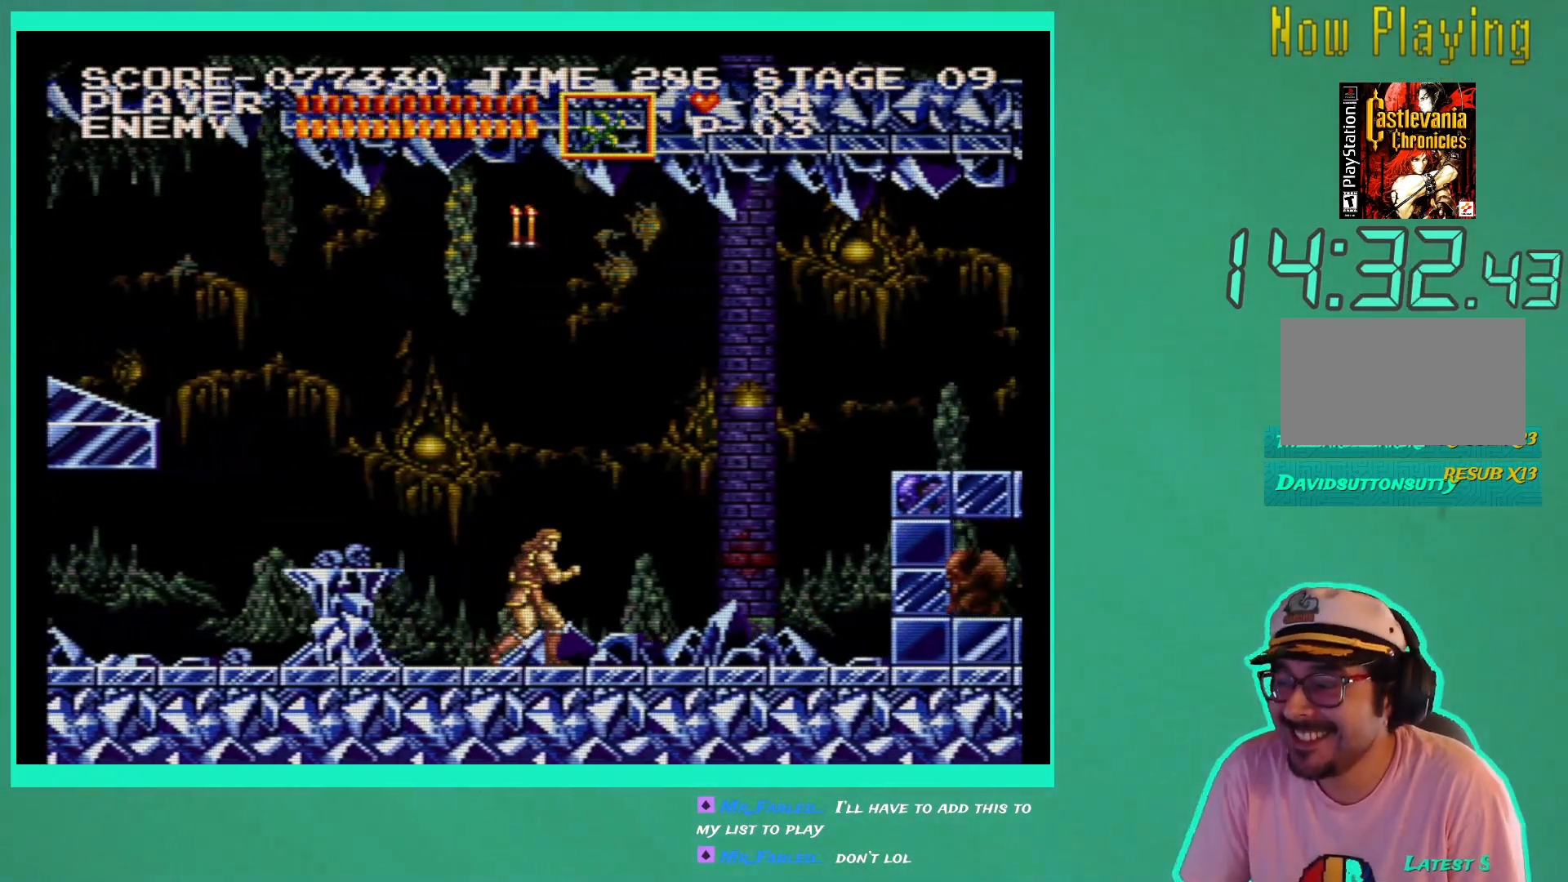
{"buttons": [], "left_stick": "center", "right_stick": "center", "events": [[183, "DPAD_RIGHT", "down"], [400, "DPAD_RIGHT", "up"]]}
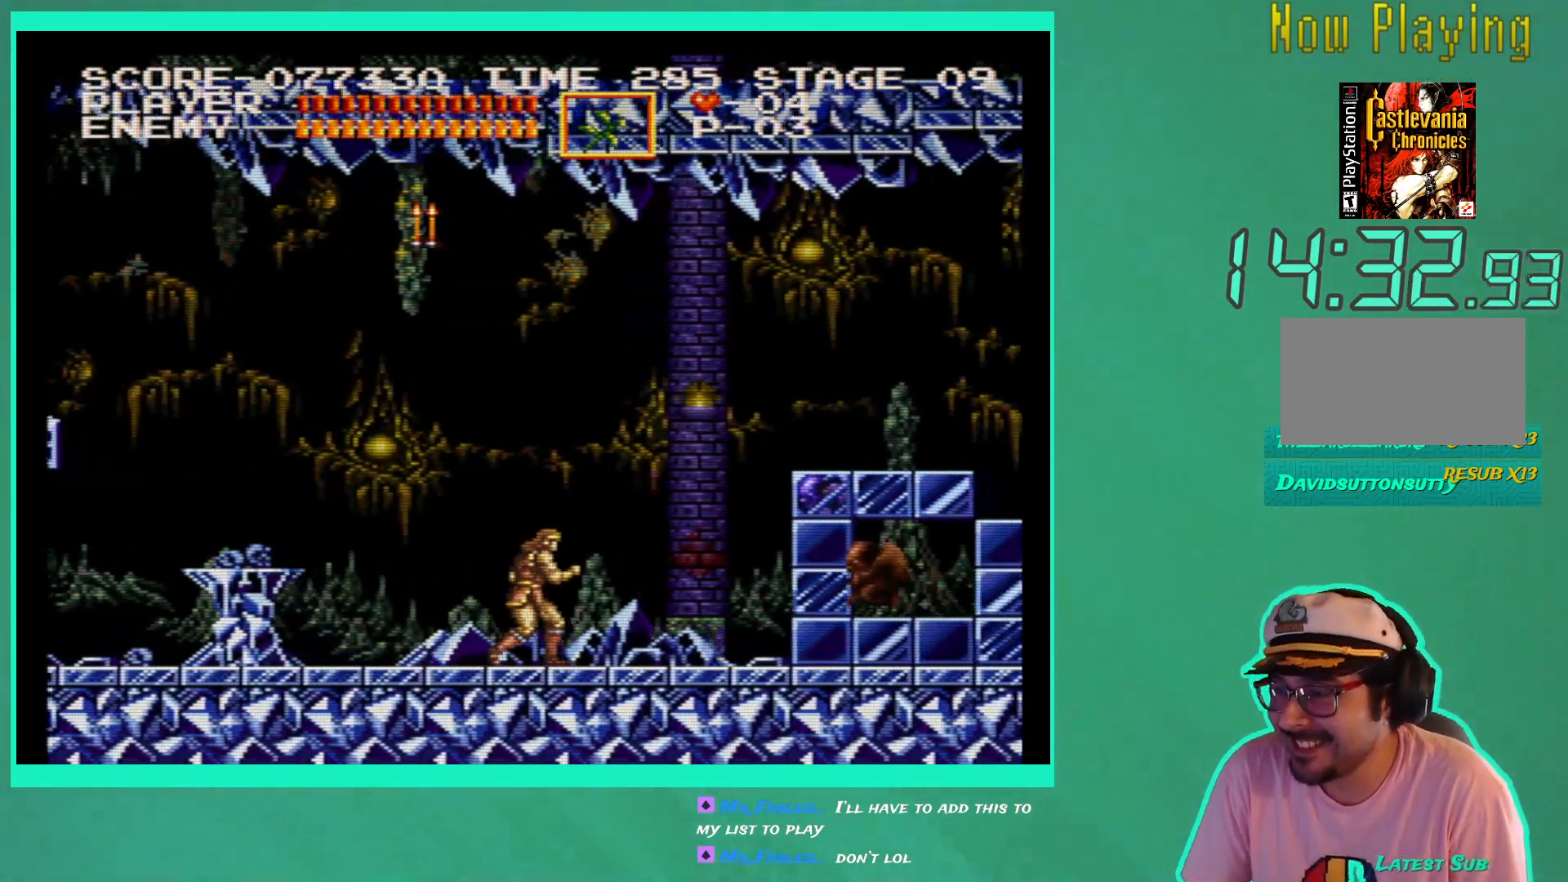
{"buttons": [], "left_stick": "center", "right_stick": "center", "events": []}
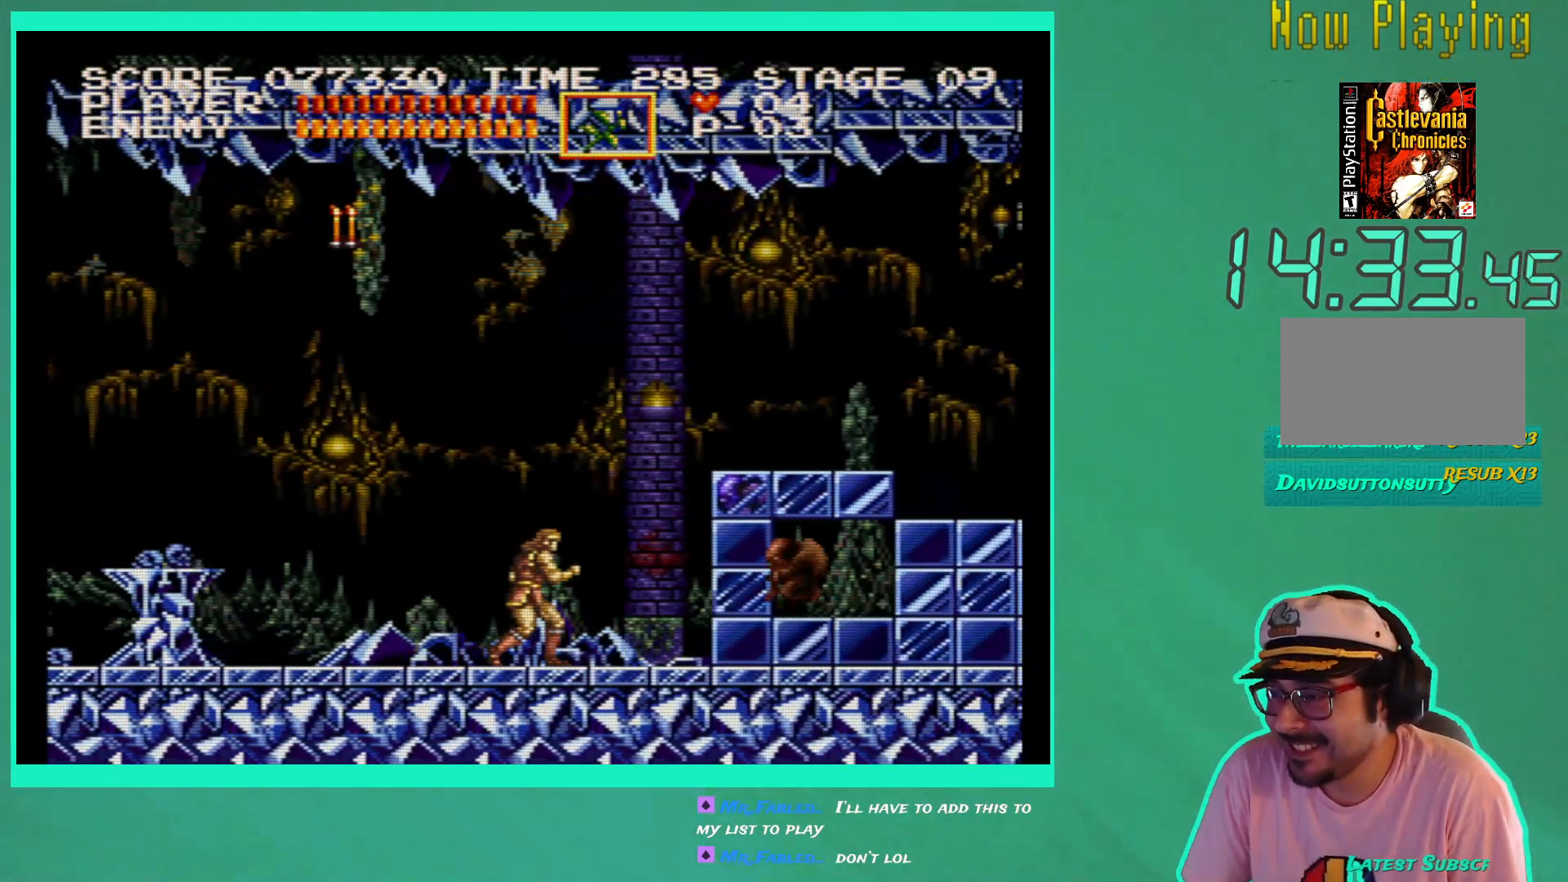
{"buttons": [], "left_stick": "center", "right_stick": "center", "events": []}
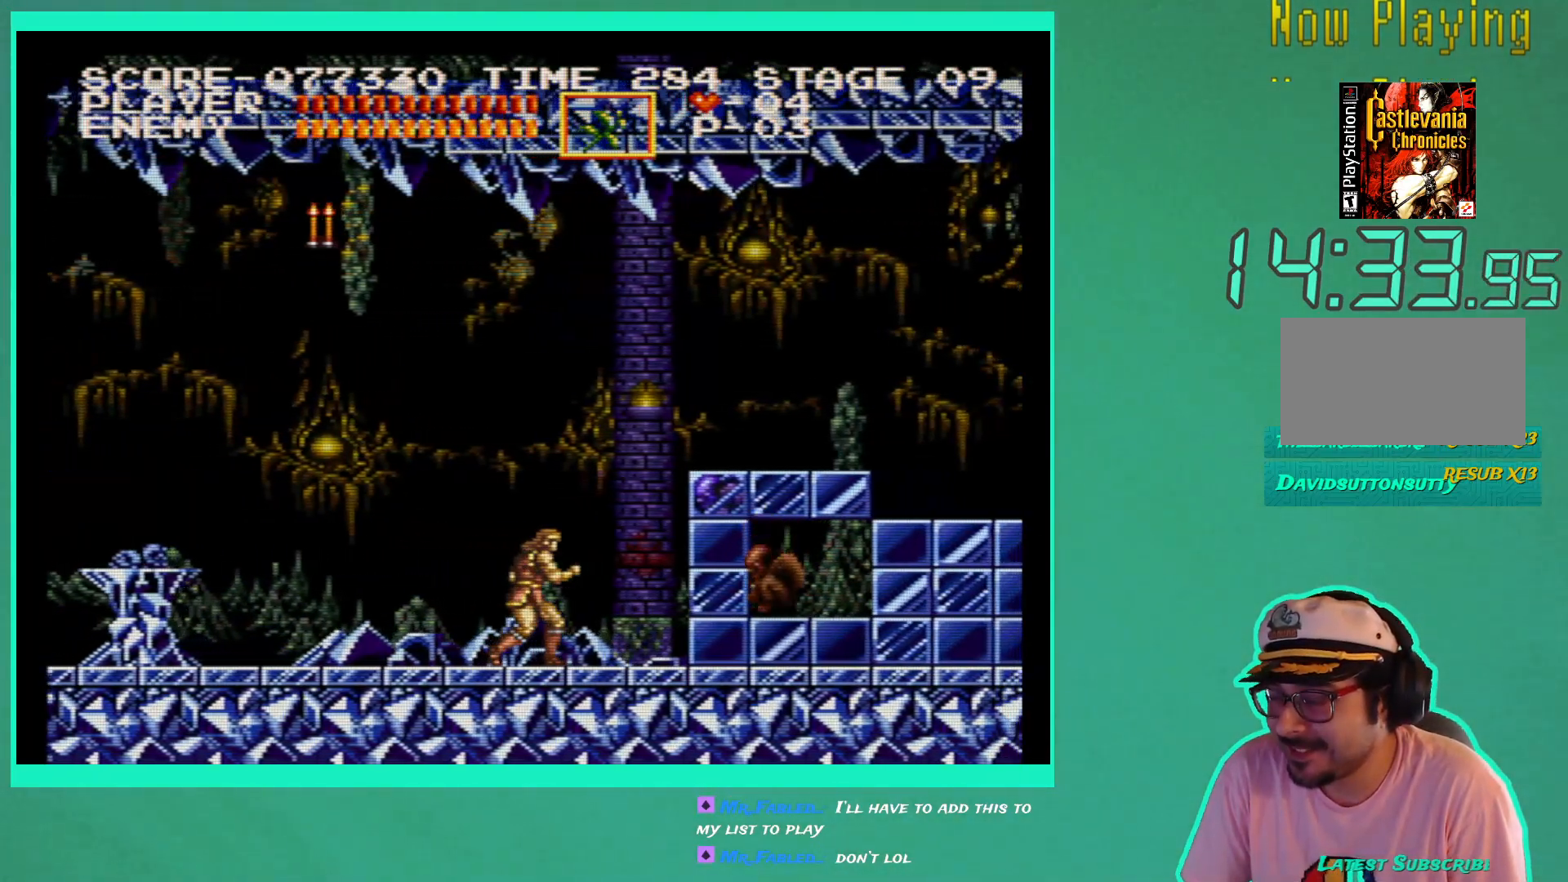
{"buttons": [], "left_stick": "center", "right_stick": "center", "events": [[217, "DPAD_RIGHT", "down"], [317, "DPAD_RIGHT", "up"]]}
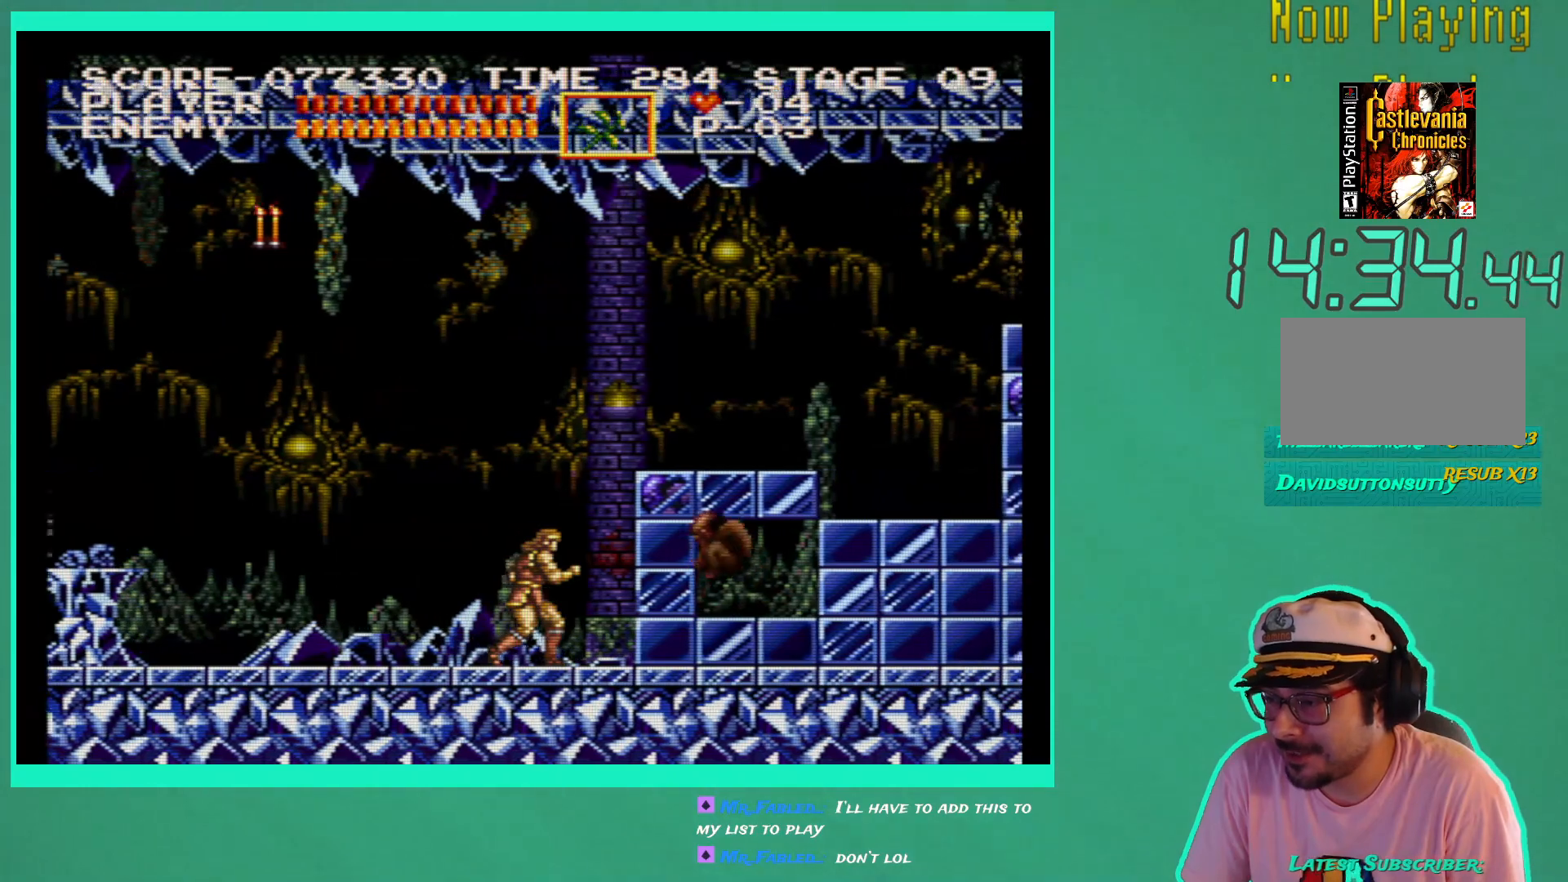
{"buttons": [], "left_stick": "center", "right_stick": "center", "events": [[33, "X", "down"], [117, "X", "up"], [183, "X", "down"], [300, "X", "up"]]}
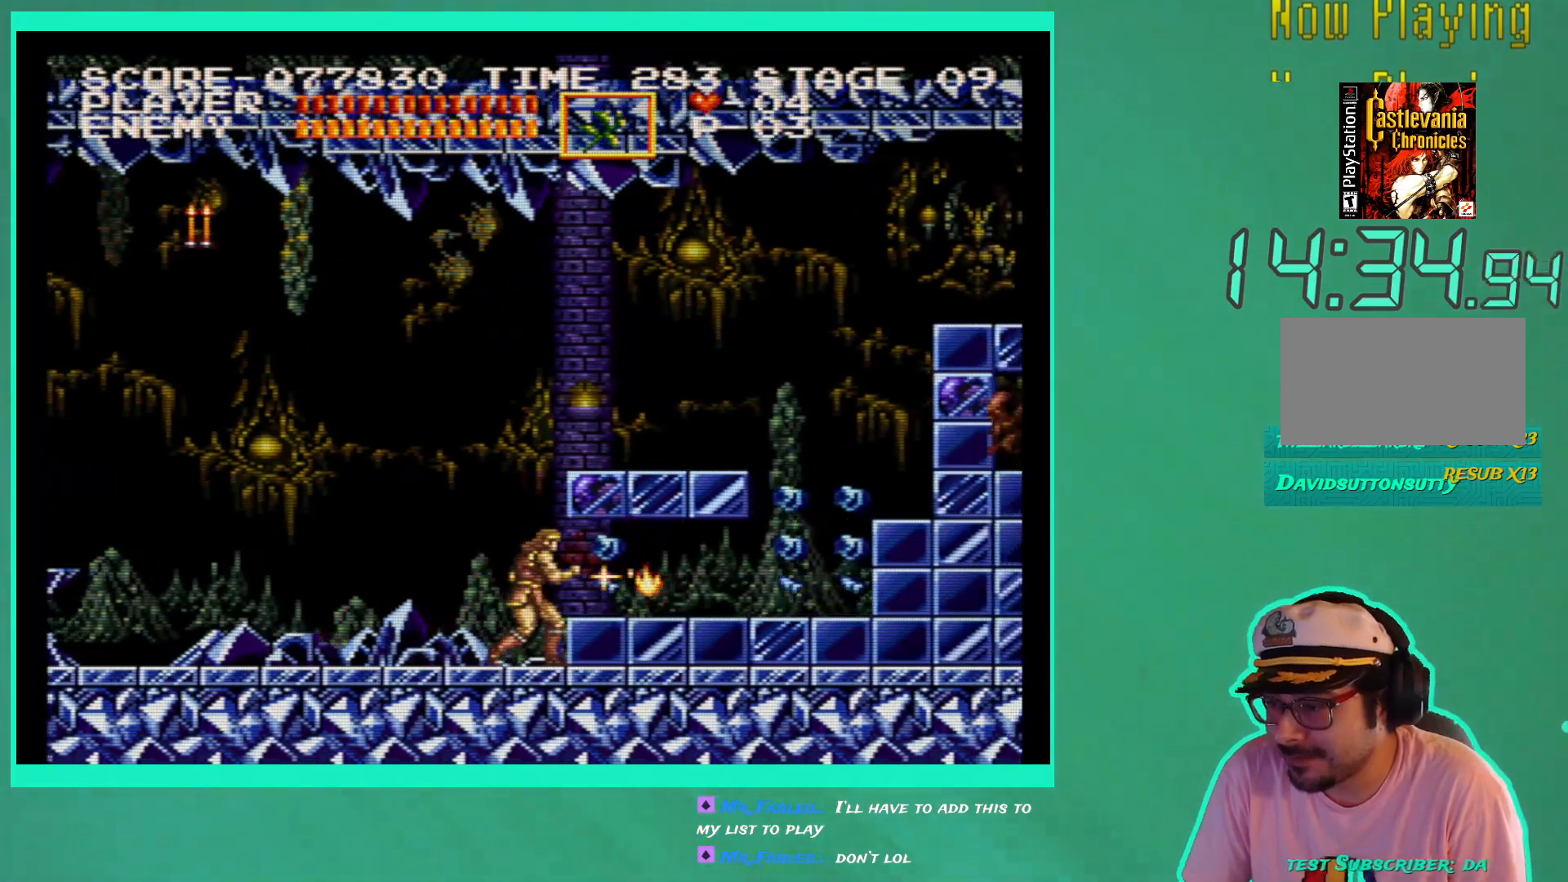
{"buttons": [], "left_stick": "center", "right_stick": "center", "events": []}
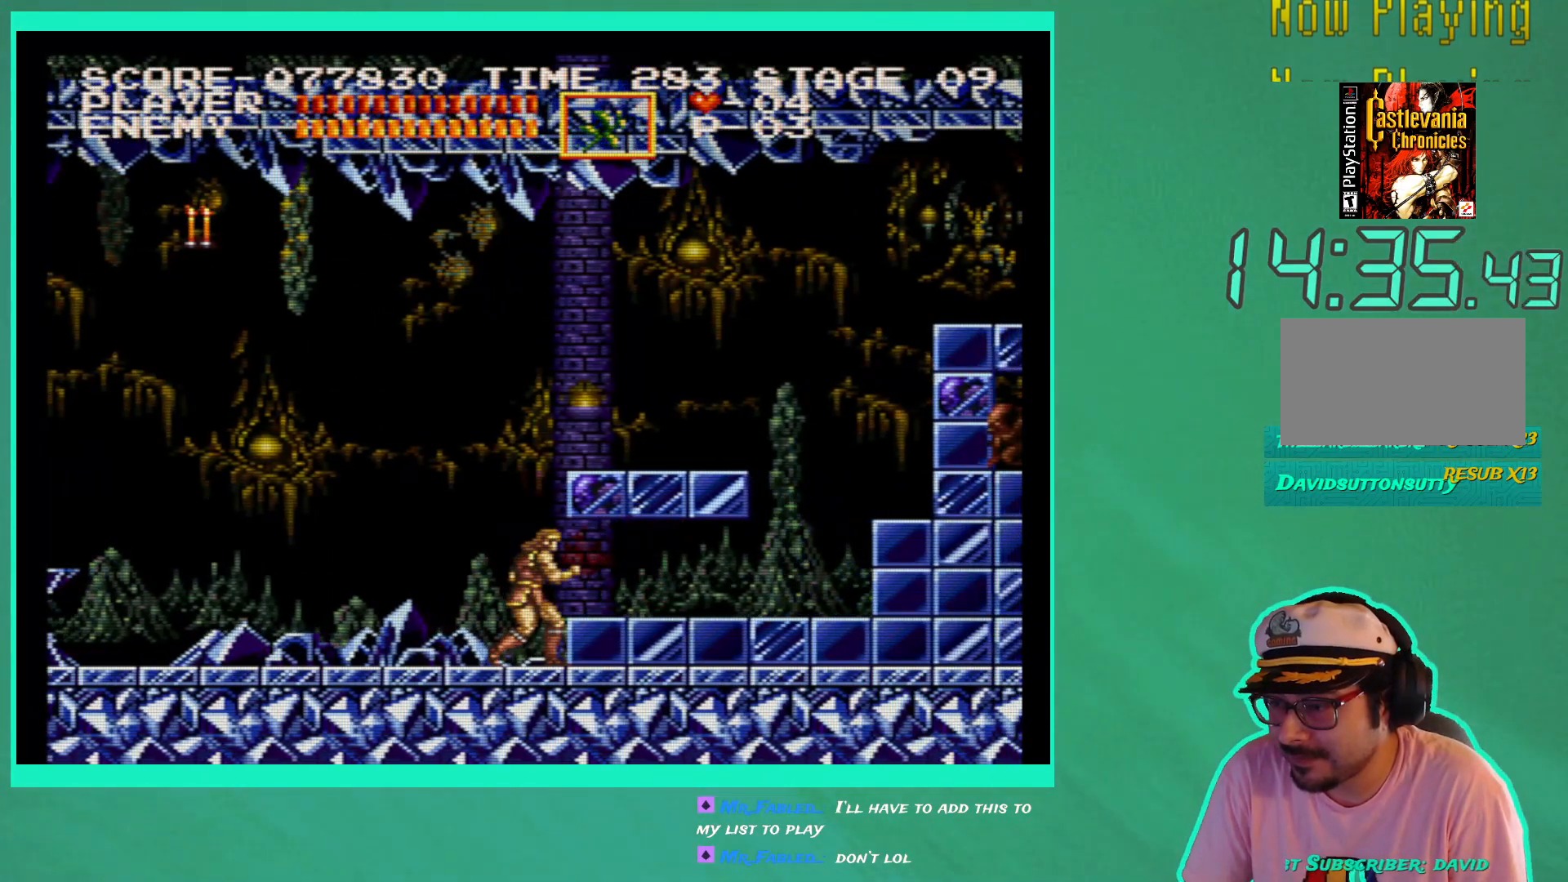
{"buttons": ["DPAD_RIGHT"], "left_stick": "center", "right_stick": "center", "events": [[183, "DPAD_RIGHT", "down"], [300, "A", "down"], [450, "A", "up"]]}
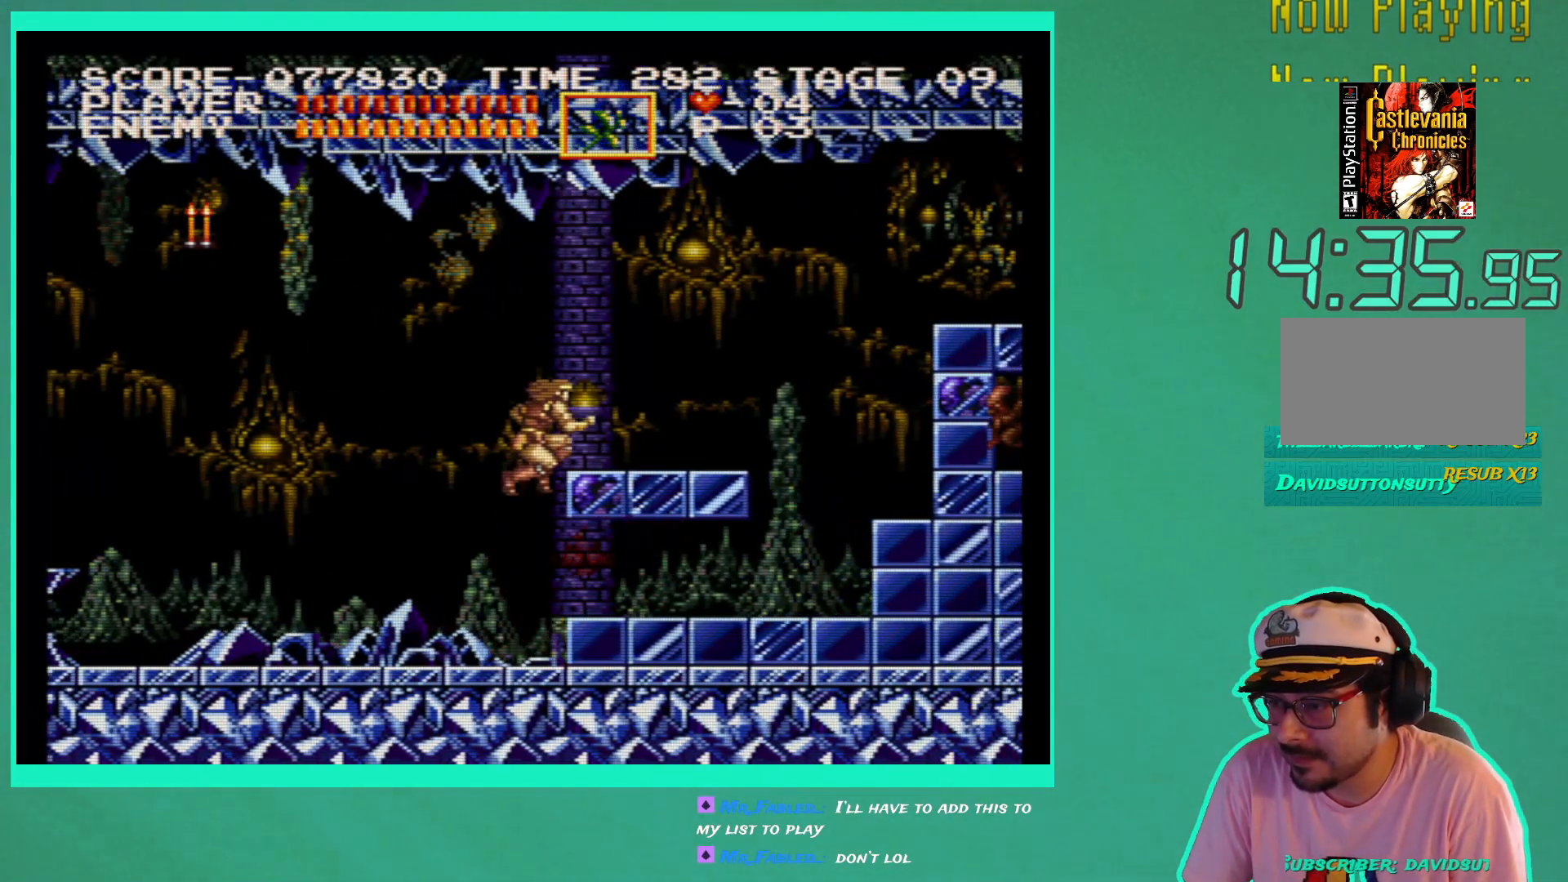
{"buttons": [], "left_stick": "center", "right_stick": "center", "events": [[50, "DPAD_RIGHT", "up"]]}
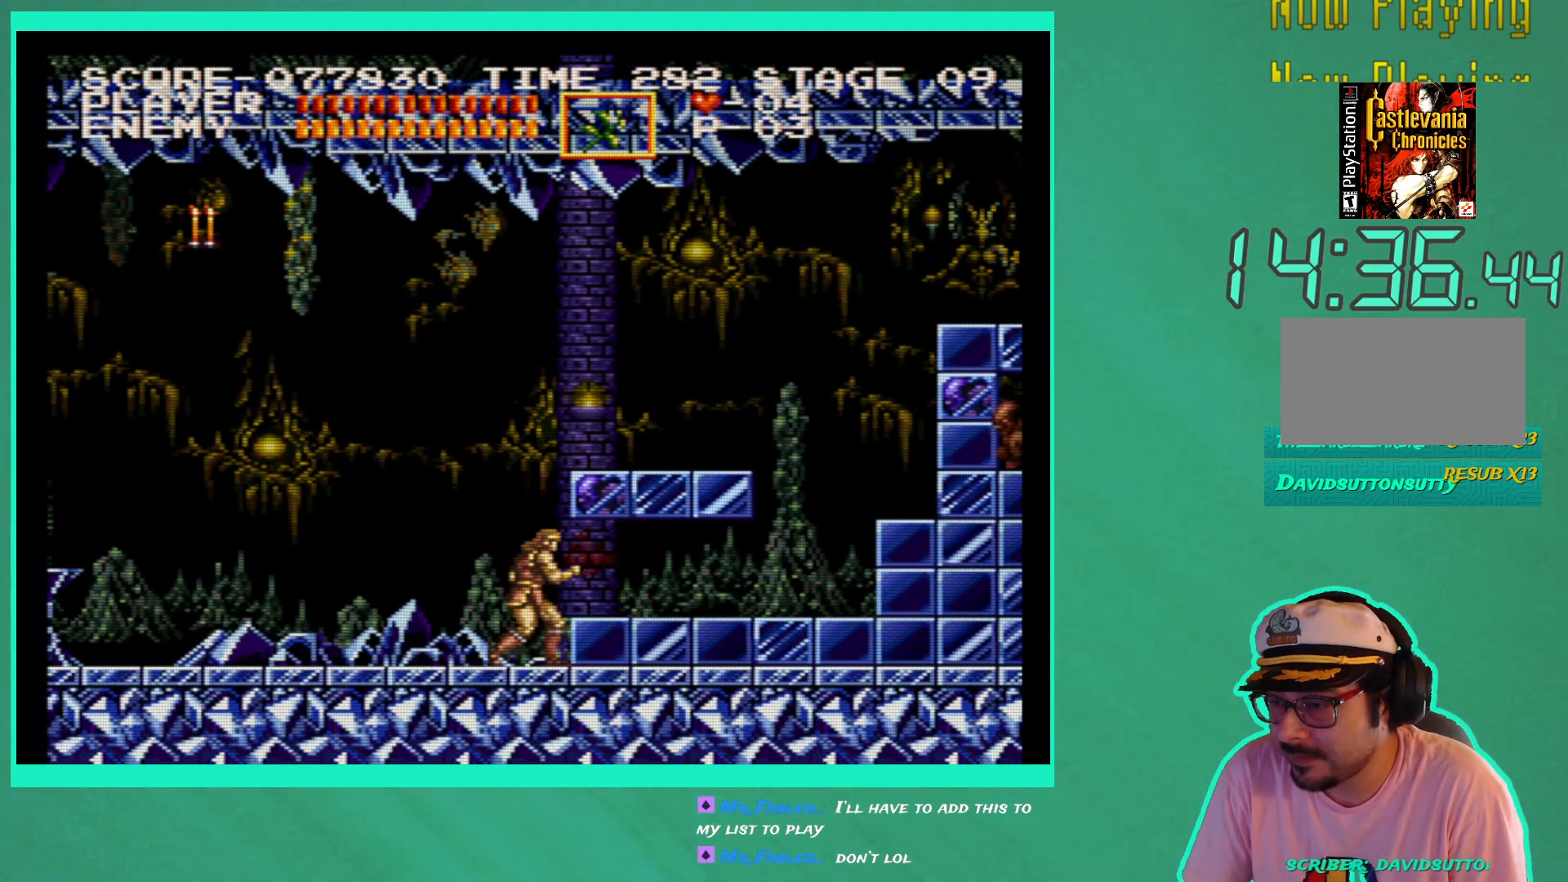
{"buttons": ["X"], "left_stick": "center", "right_stick": "center", "events": [[117, "A", "down"], [267, "A", "up"], [450, "X", "down"]]}
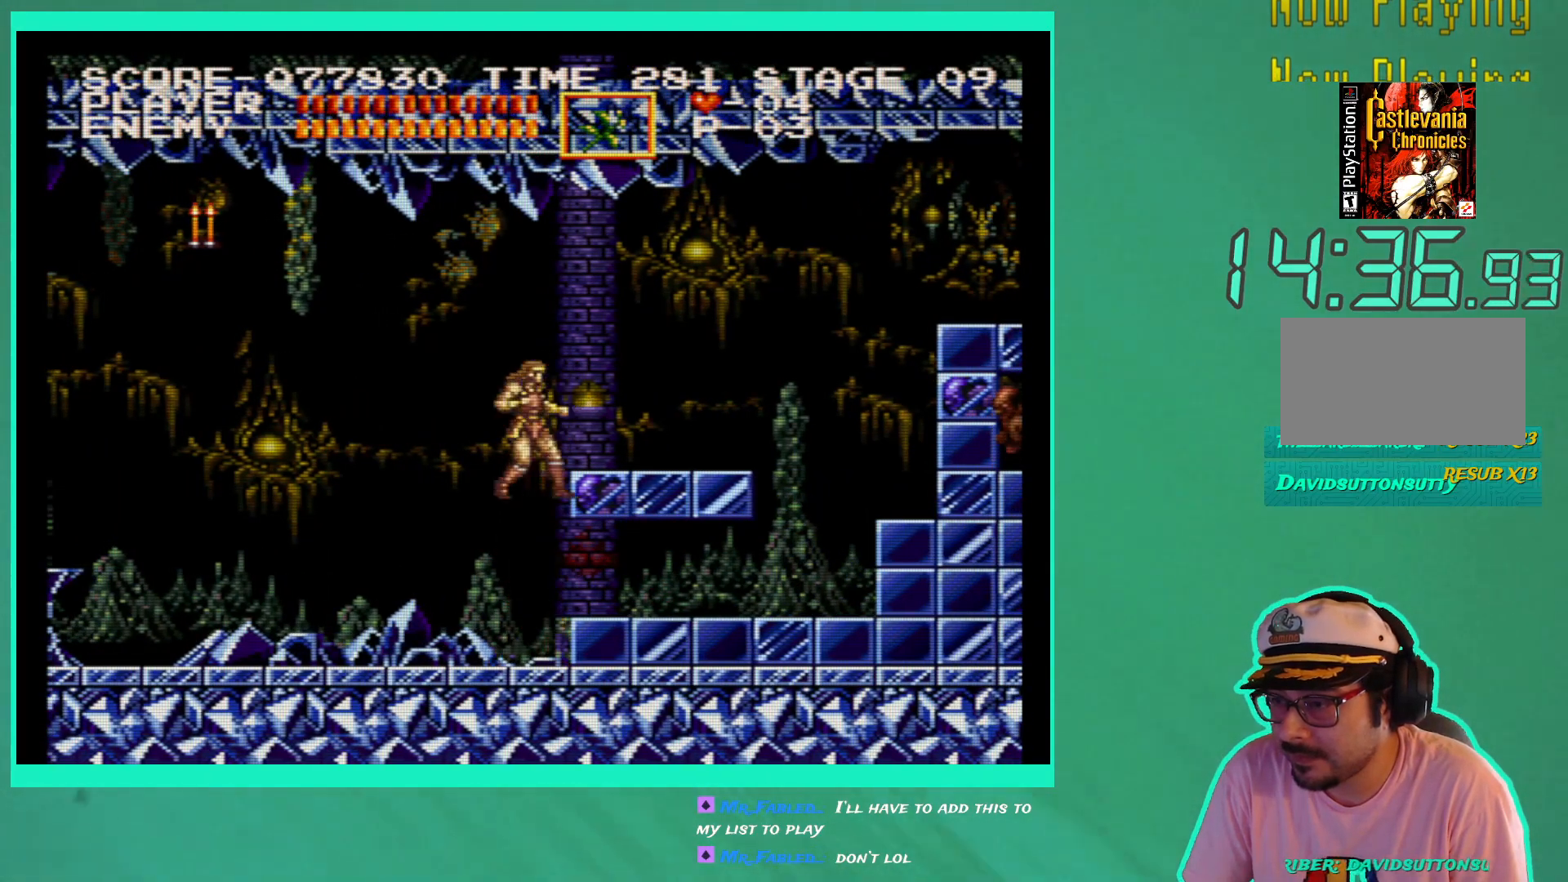
{"buttons": [], "left_stick": "center", "right_stick": "center", "events": [[50, "X", "up"], [400, "DPAD_LEFT", "down"], [450, "DPAD_LEFT", "up"]]}
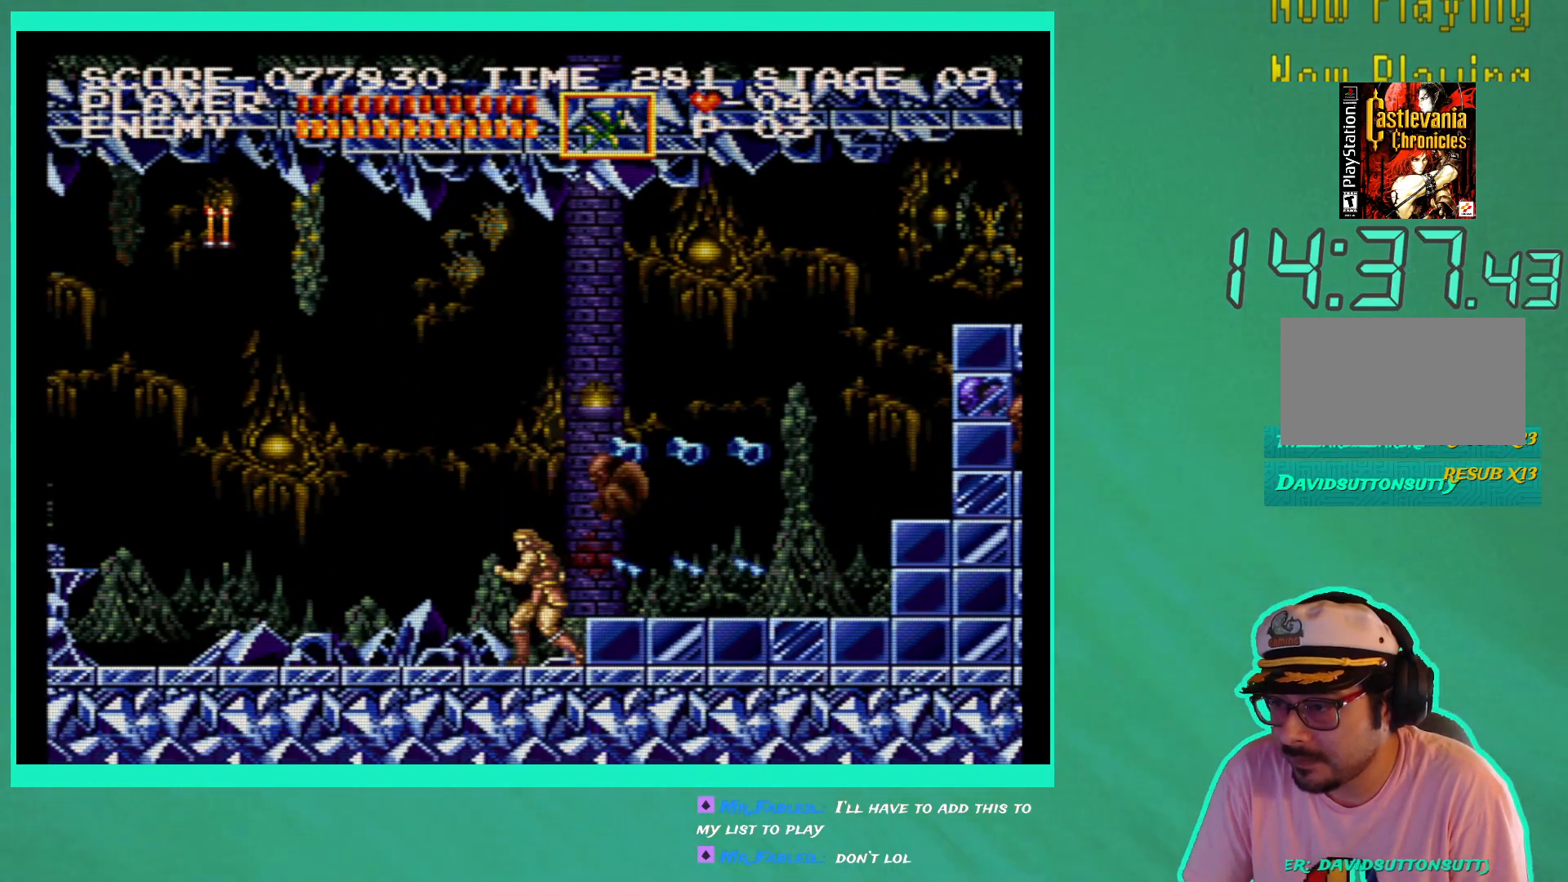
{"buttons": [], "left_stick": "center", "right_stick": "center", "events": [[350, "X", "down"], [433, "X", "up"]]}
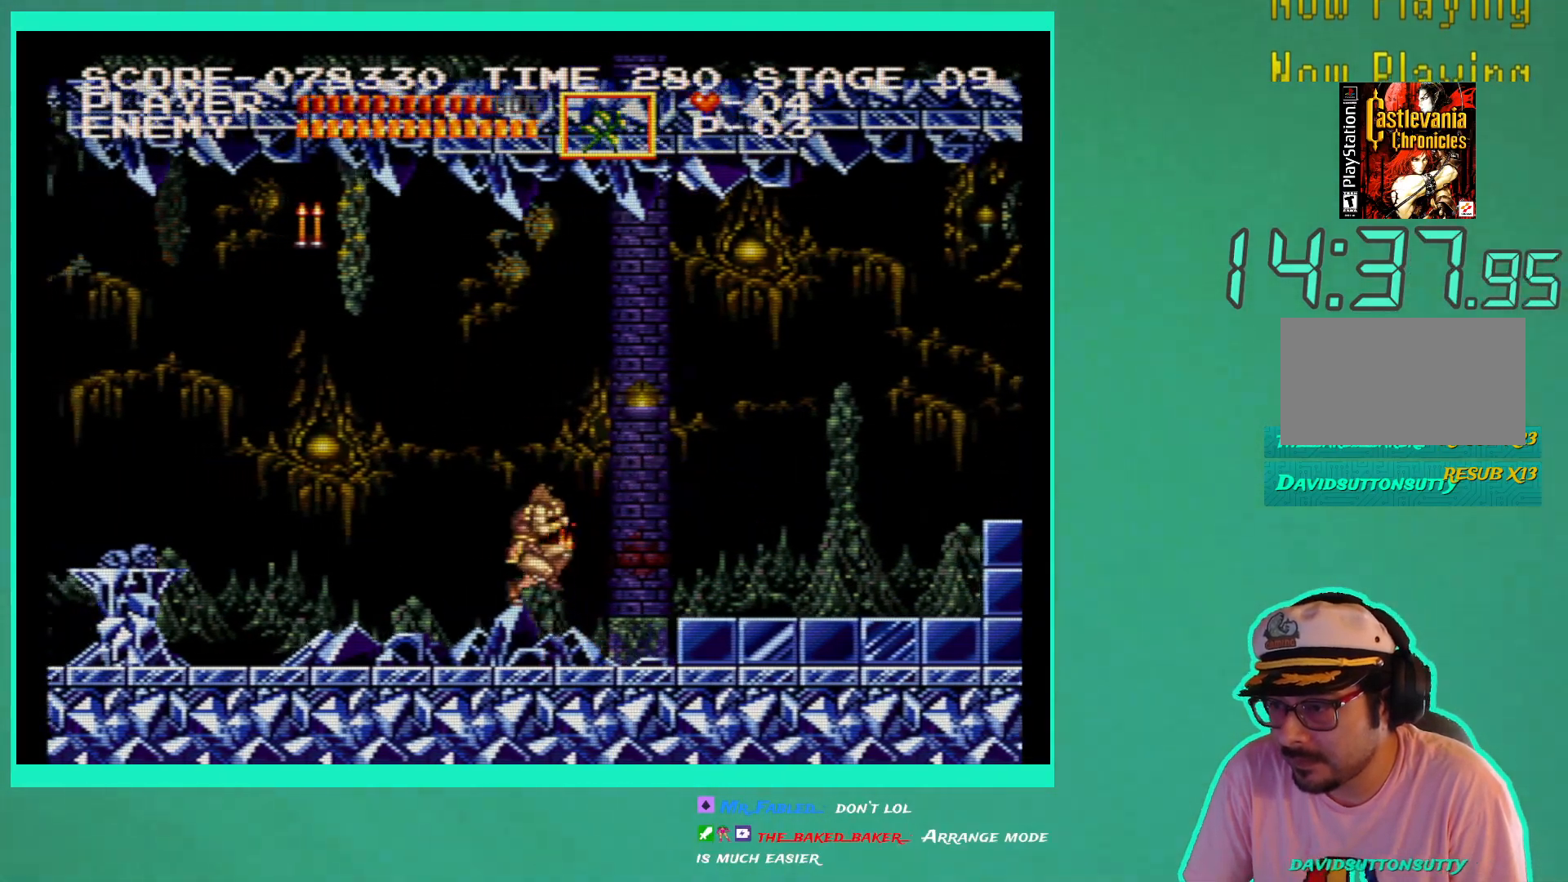
{"buttons": ["DPAD_RIGHT"], "left_stick": "center", "right_stick": "center", "events": [[17, "X", "down"], [83, "X", "up"], [400, "DPAD_RIGHT", "down"]]}